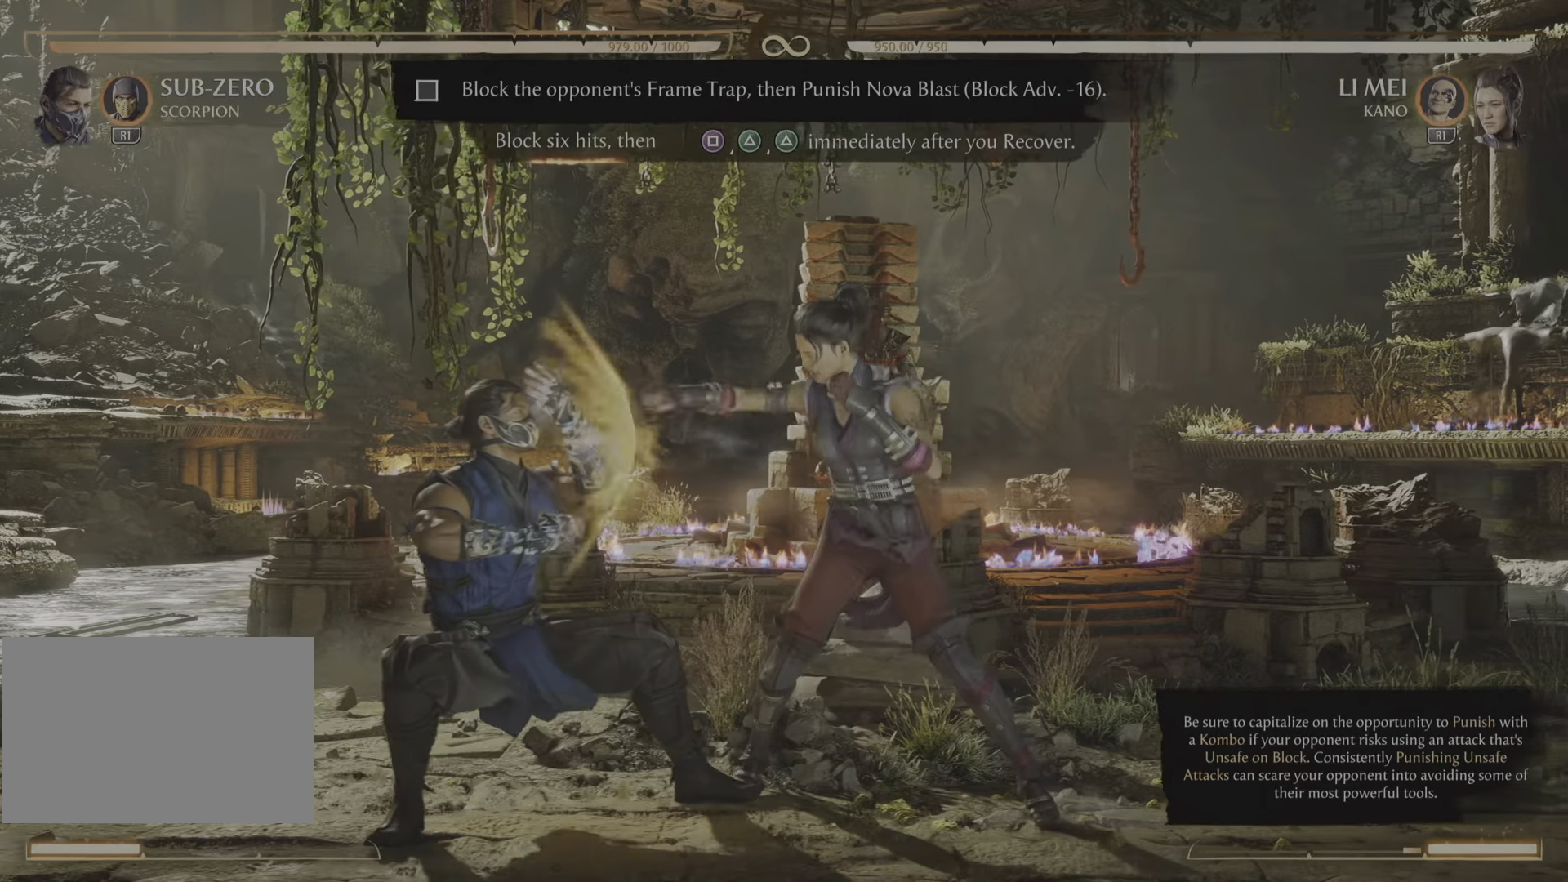
Gameplay with a controller (PlayStation layout); each line is a JSON object with the inputs held at the frame after it. "events" lists button and stick changes between this image and that frame as [ms after this image, input, new state], when the widget could be followed in between. Not read: left_stick right_stick.
{"buttons": ["R2"], "events": []}
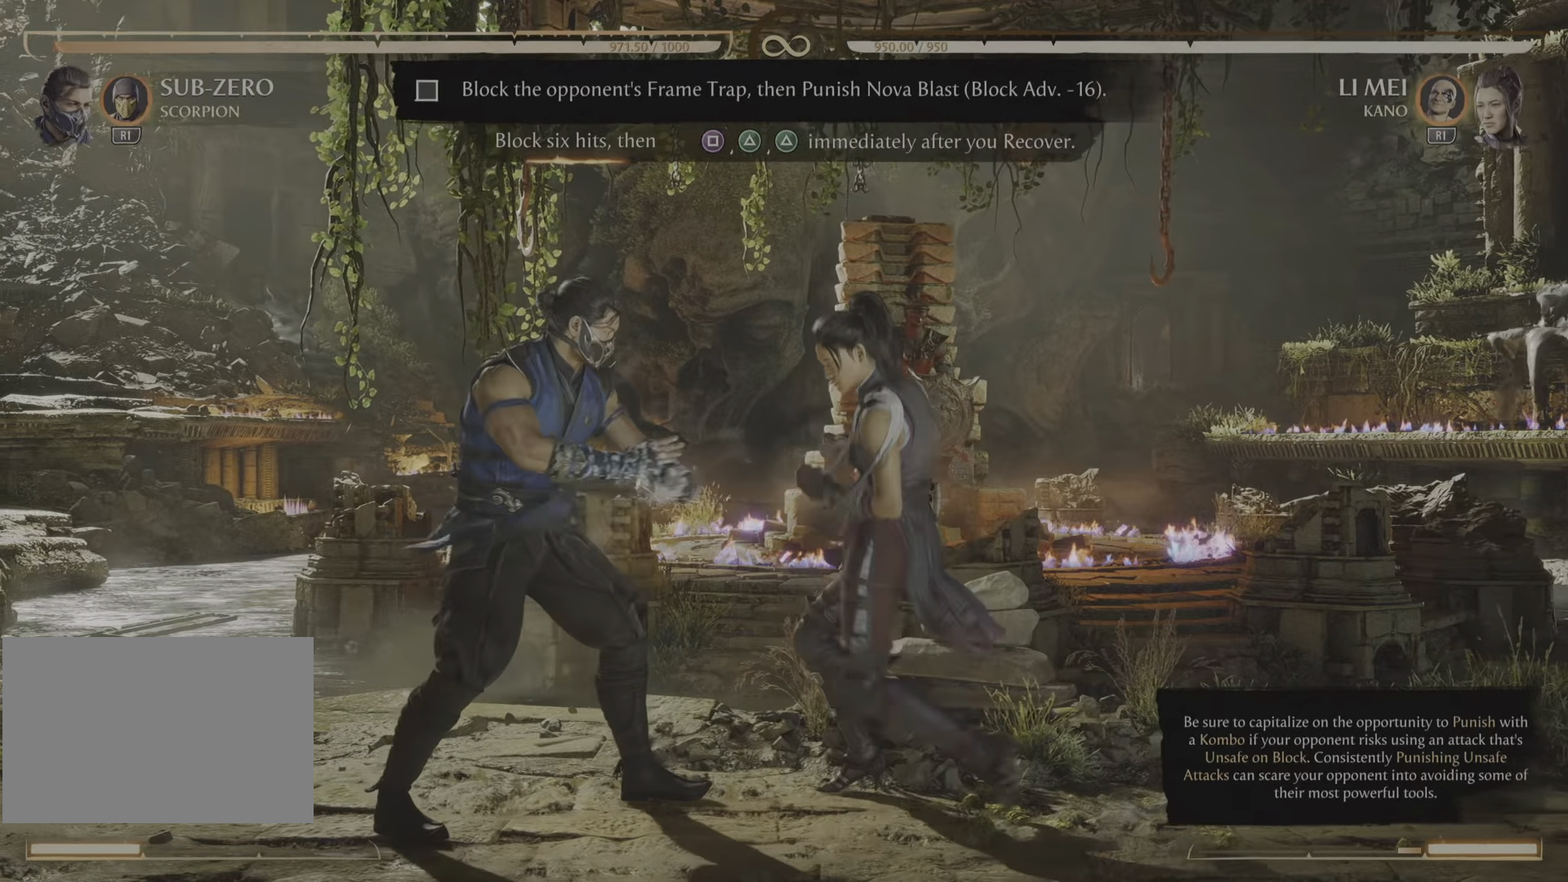
{"buttons": ["R2"], "events": []}
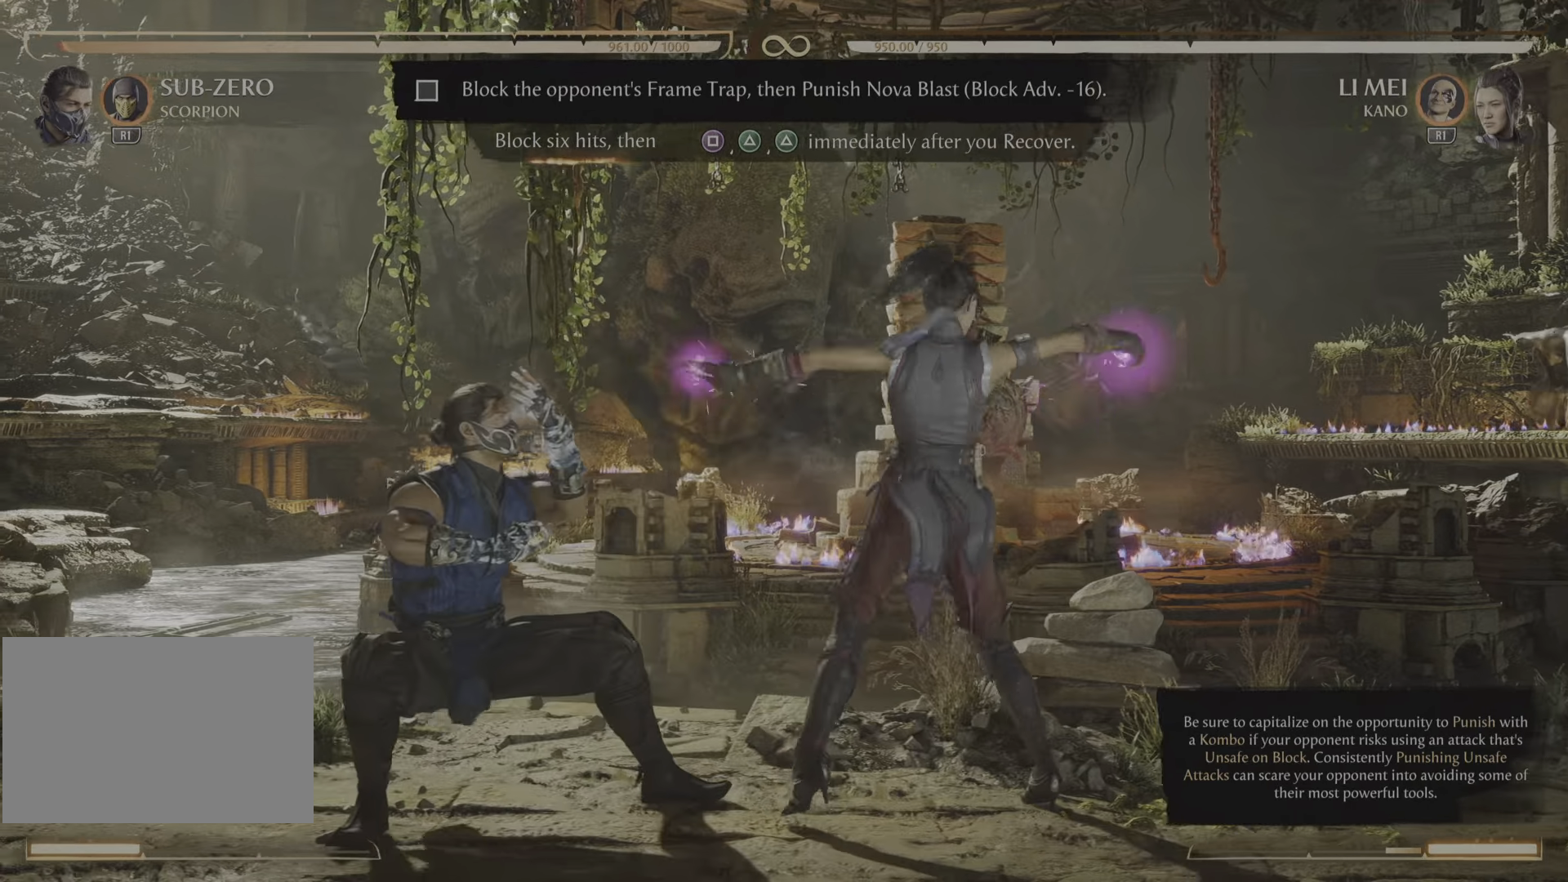
{"buttons": [], "events": [[167, "R2", "up"]]}
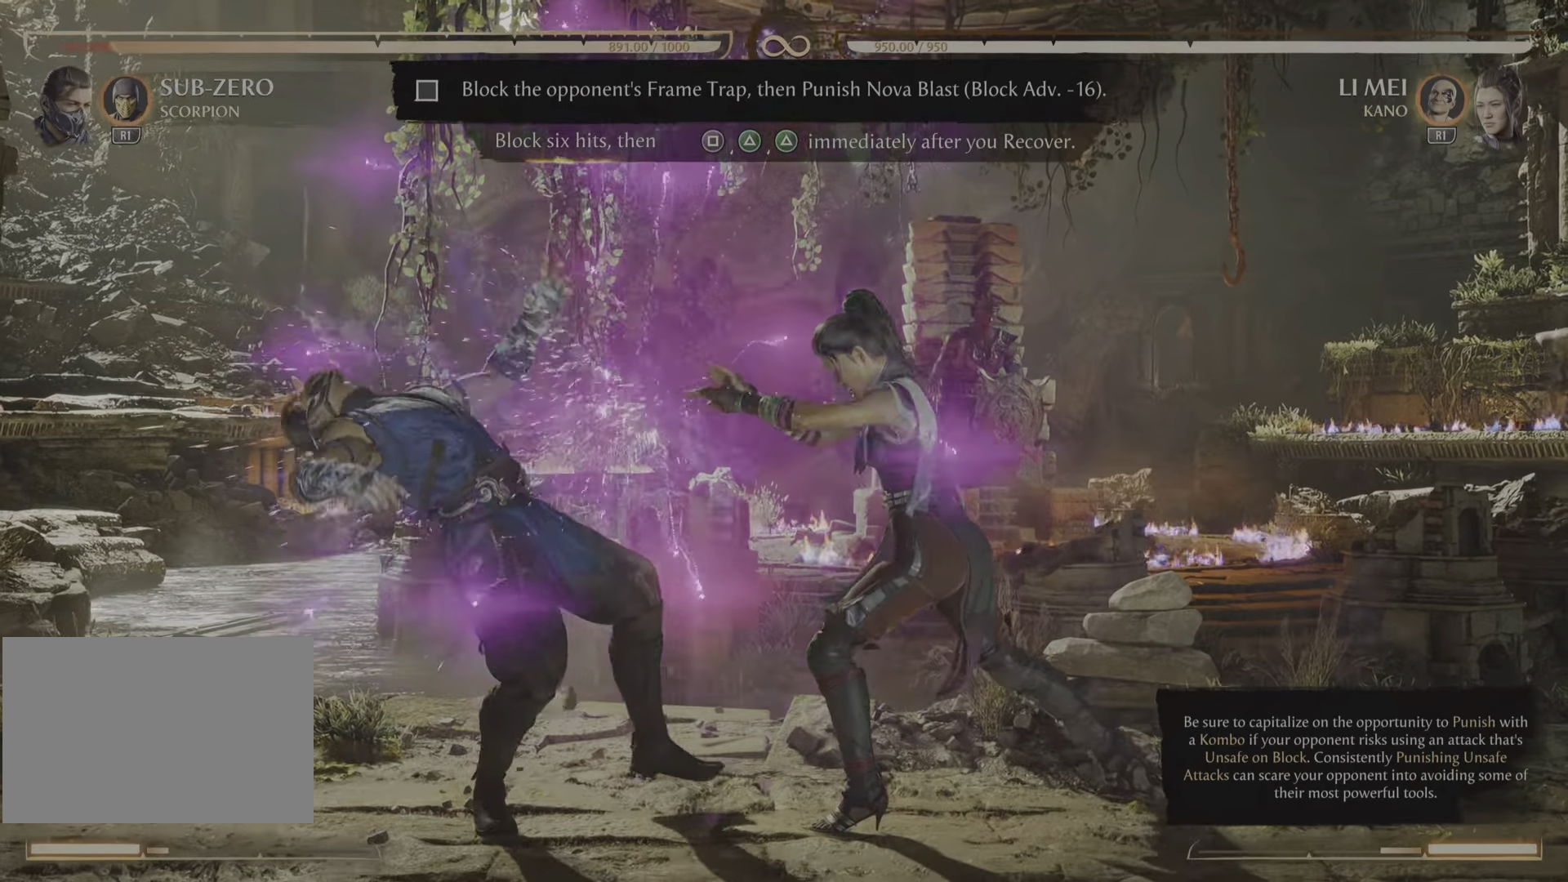
{"buttons": [], "events": []}
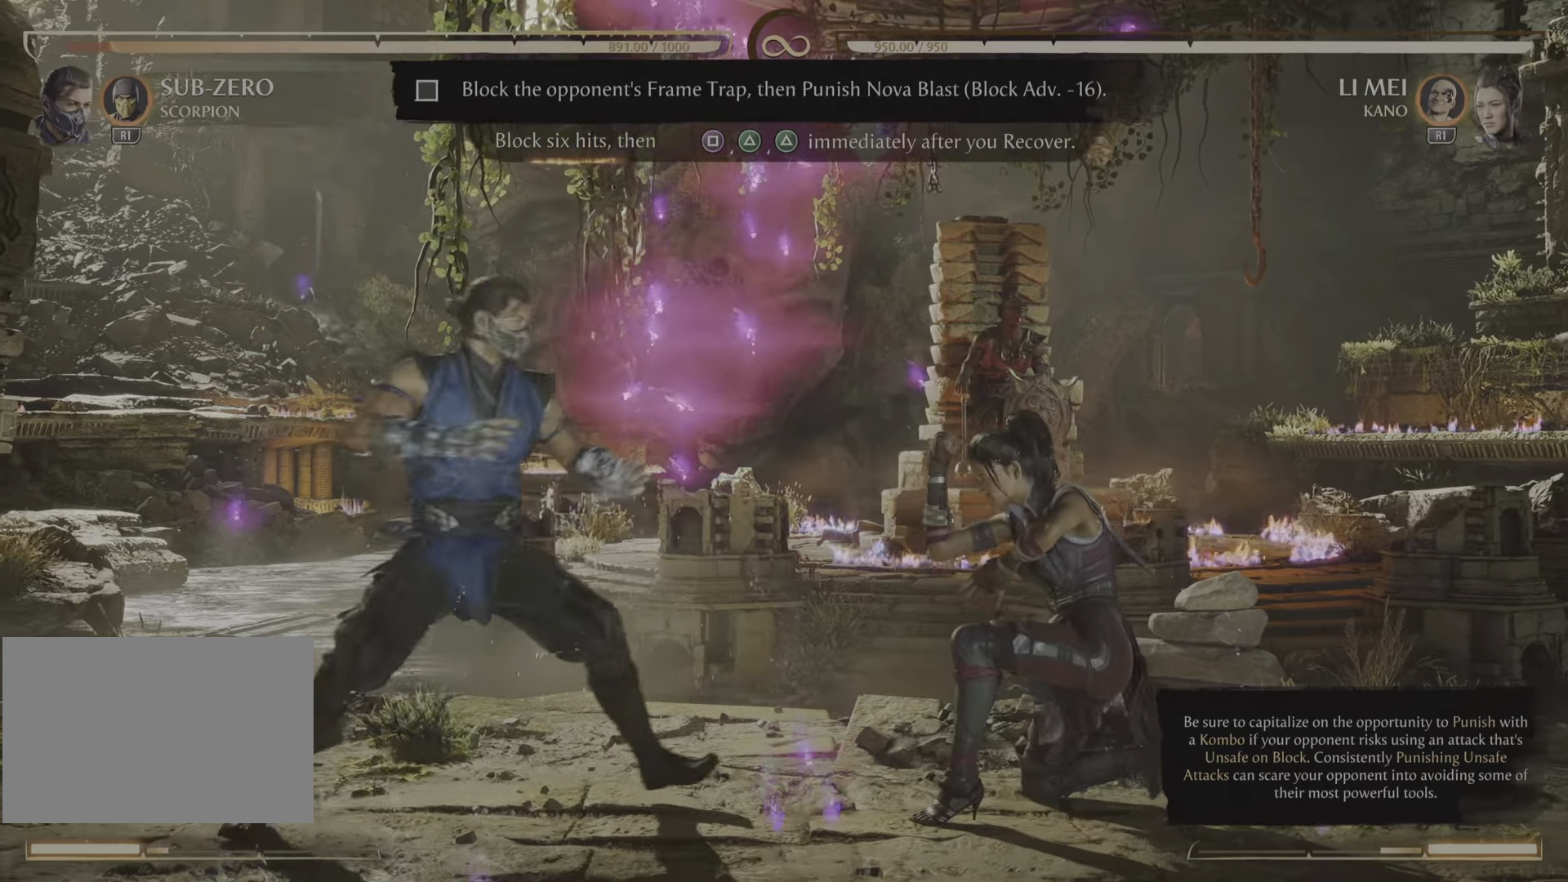
{"buttons": ["R2"], "events": [[100, "R2", "down"]]}
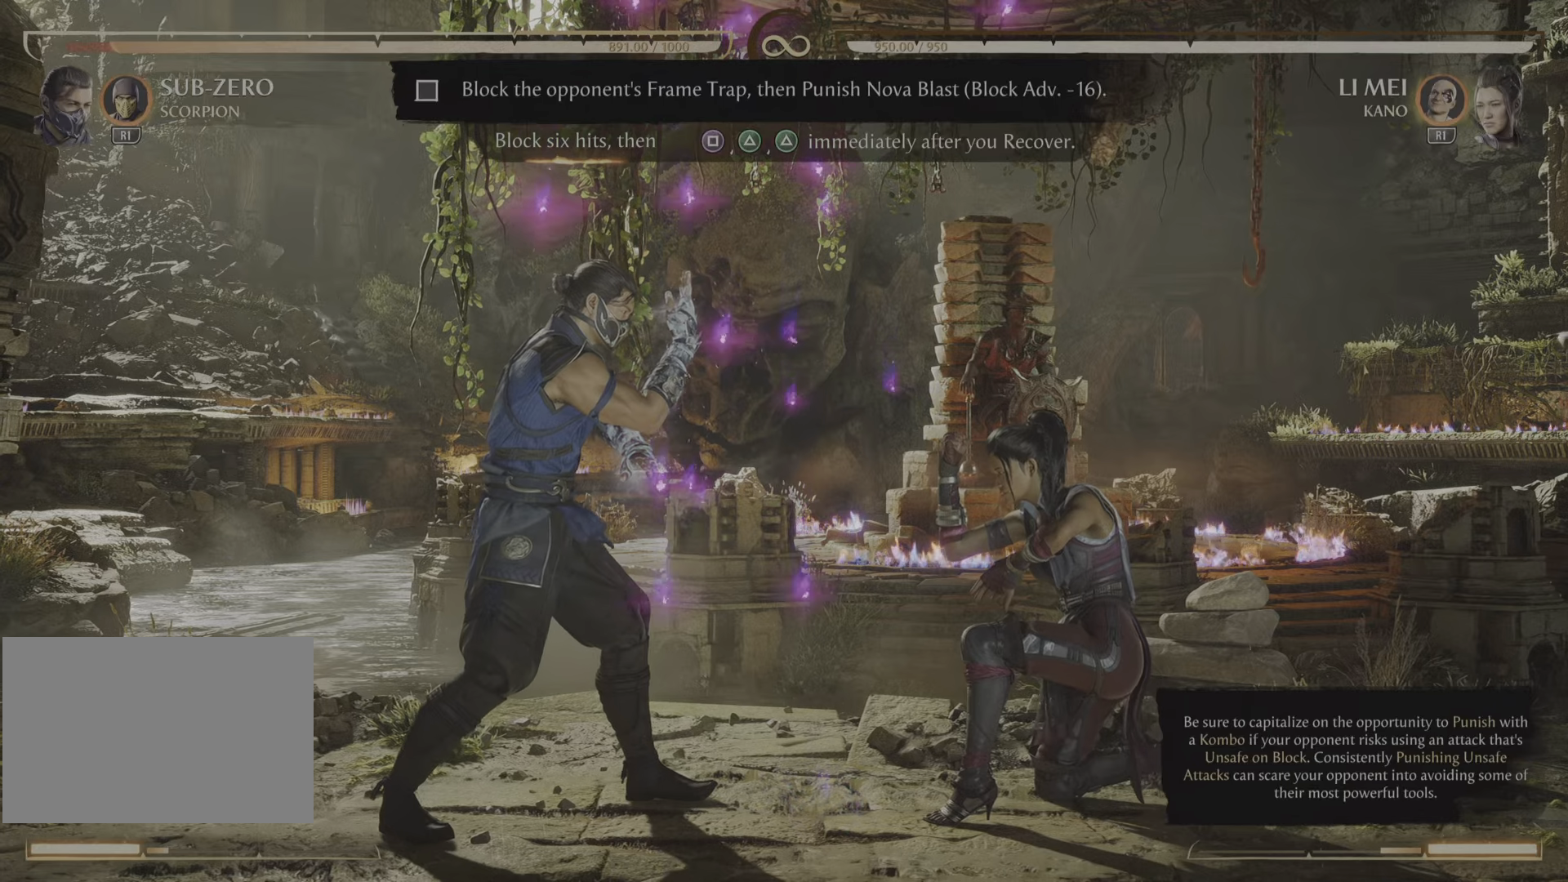
{"buttons": ["R2"], "events": []}
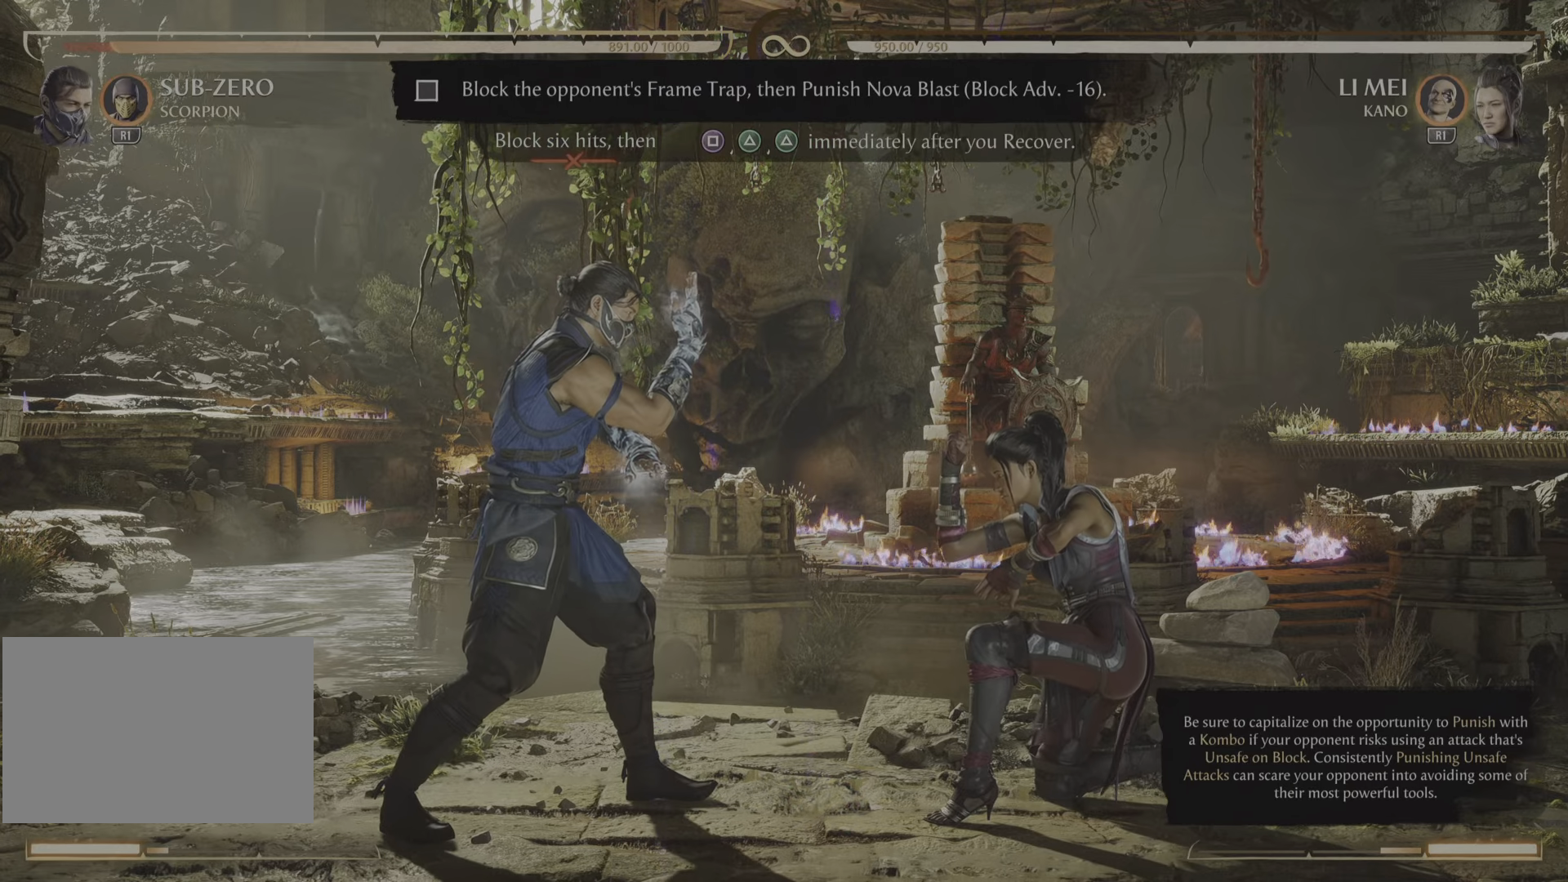
{"buttons": ["R2"], "events": []}
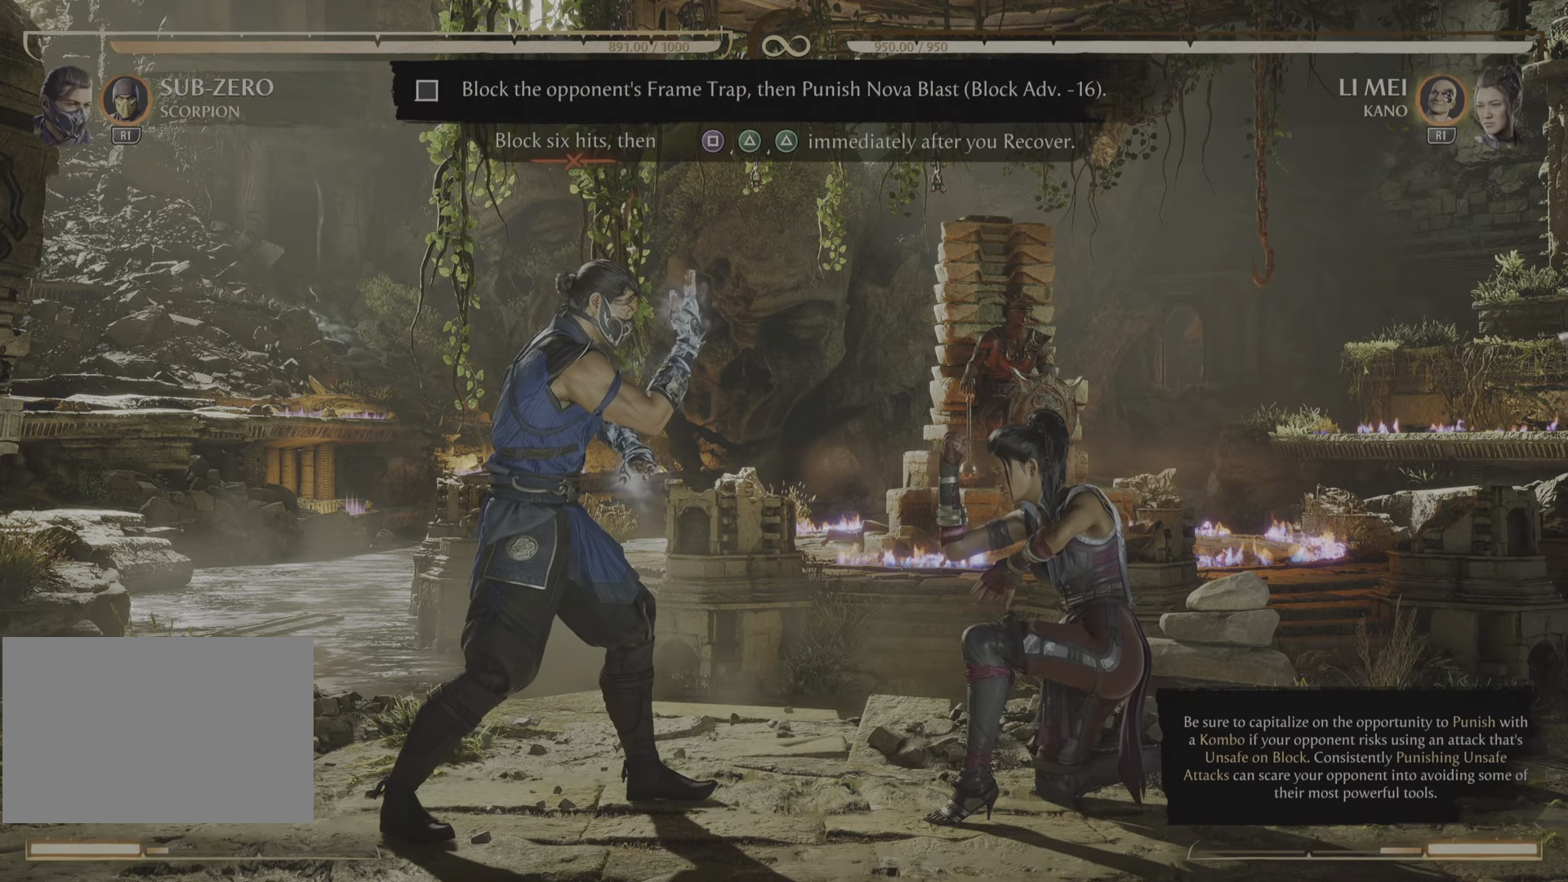
{"buttons": [], "events": [[100, "R2", "up"]]}
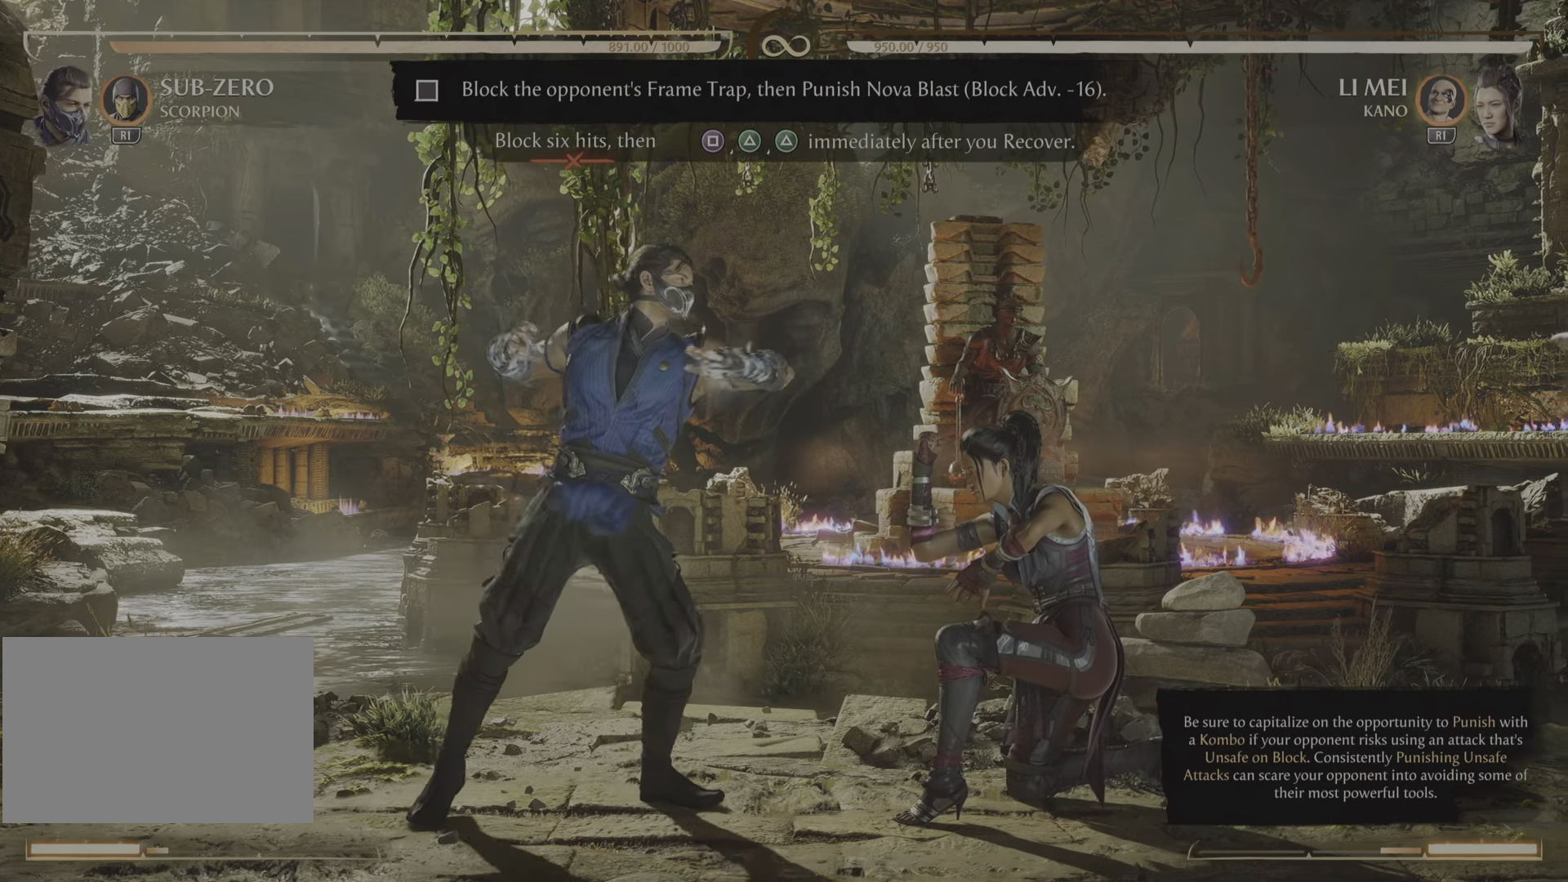
{"buttons": [], "events": []}
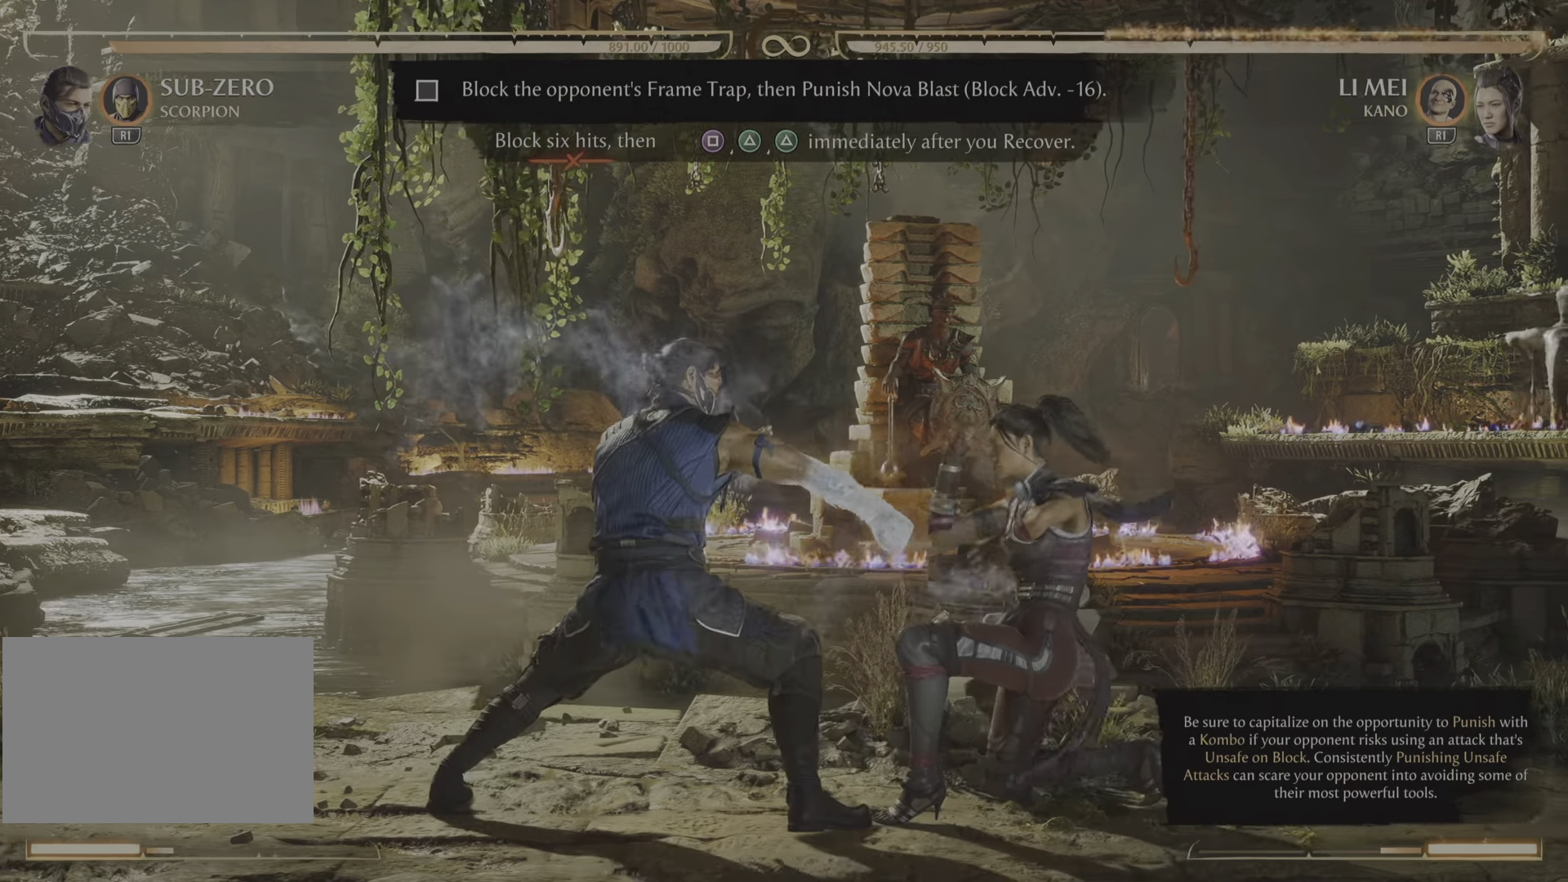
{"buttons": []}
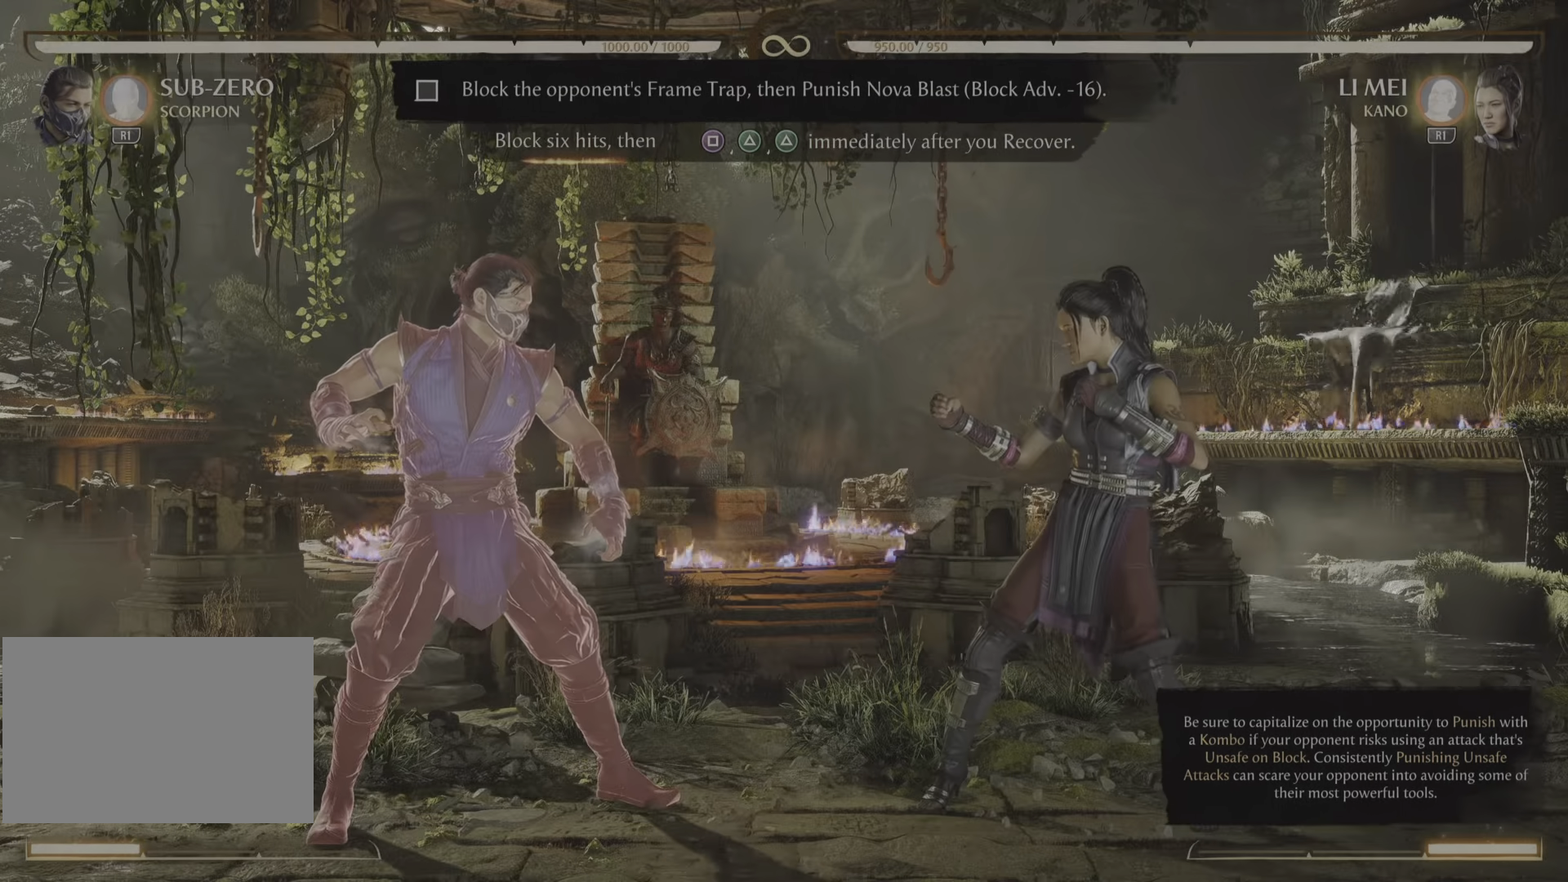
{"buttons": [], "events": []}
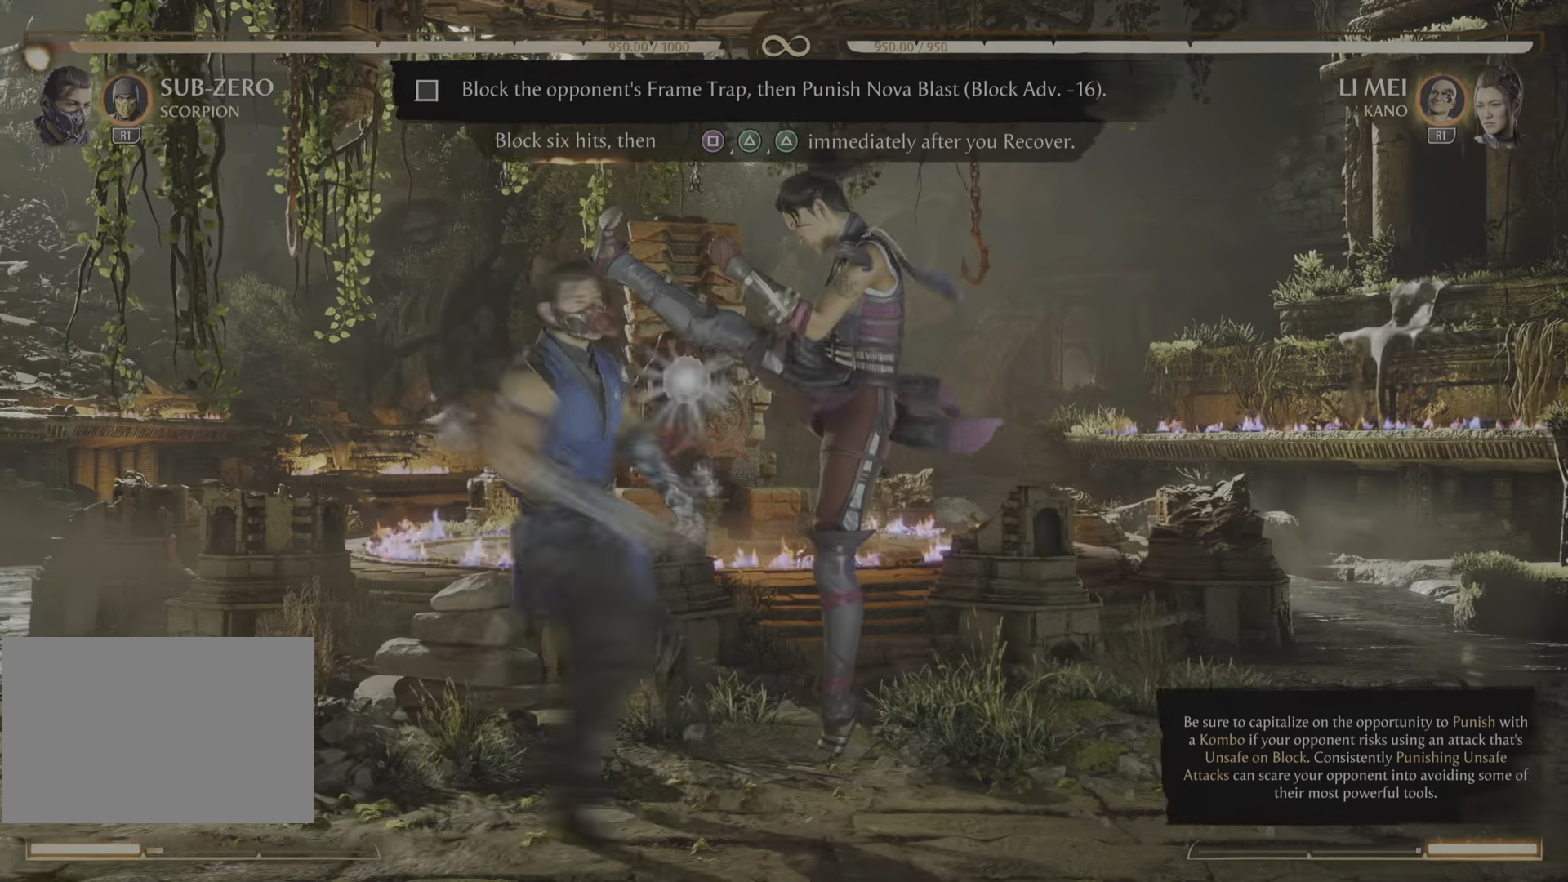
{"buttons": ["R2"], "events": [[317, "R2", "down"]]}
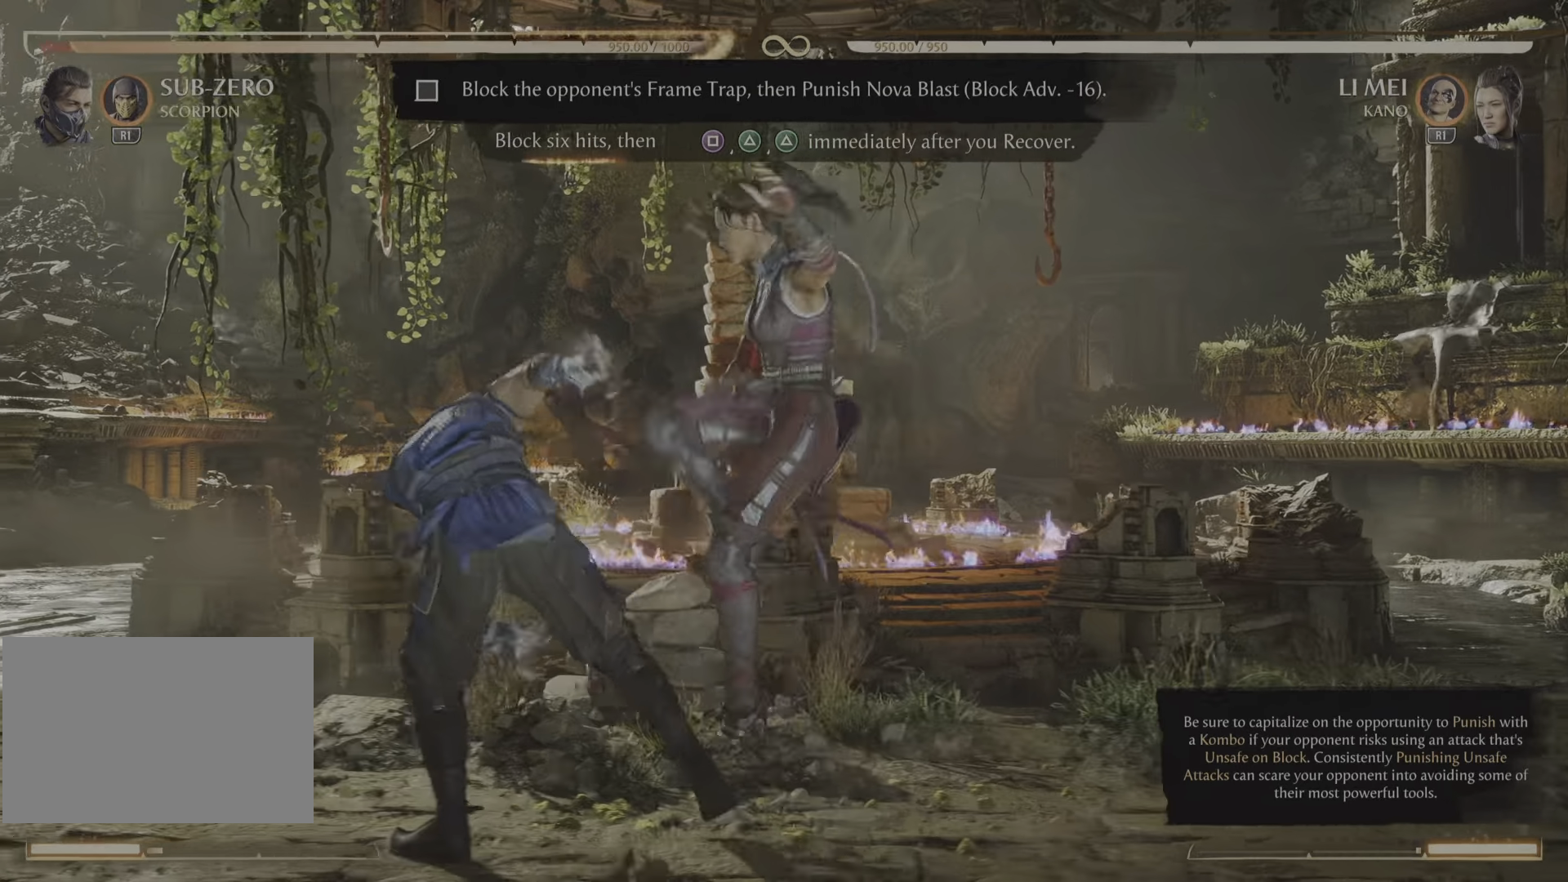
{"buttons": ["R2"], "events": []}
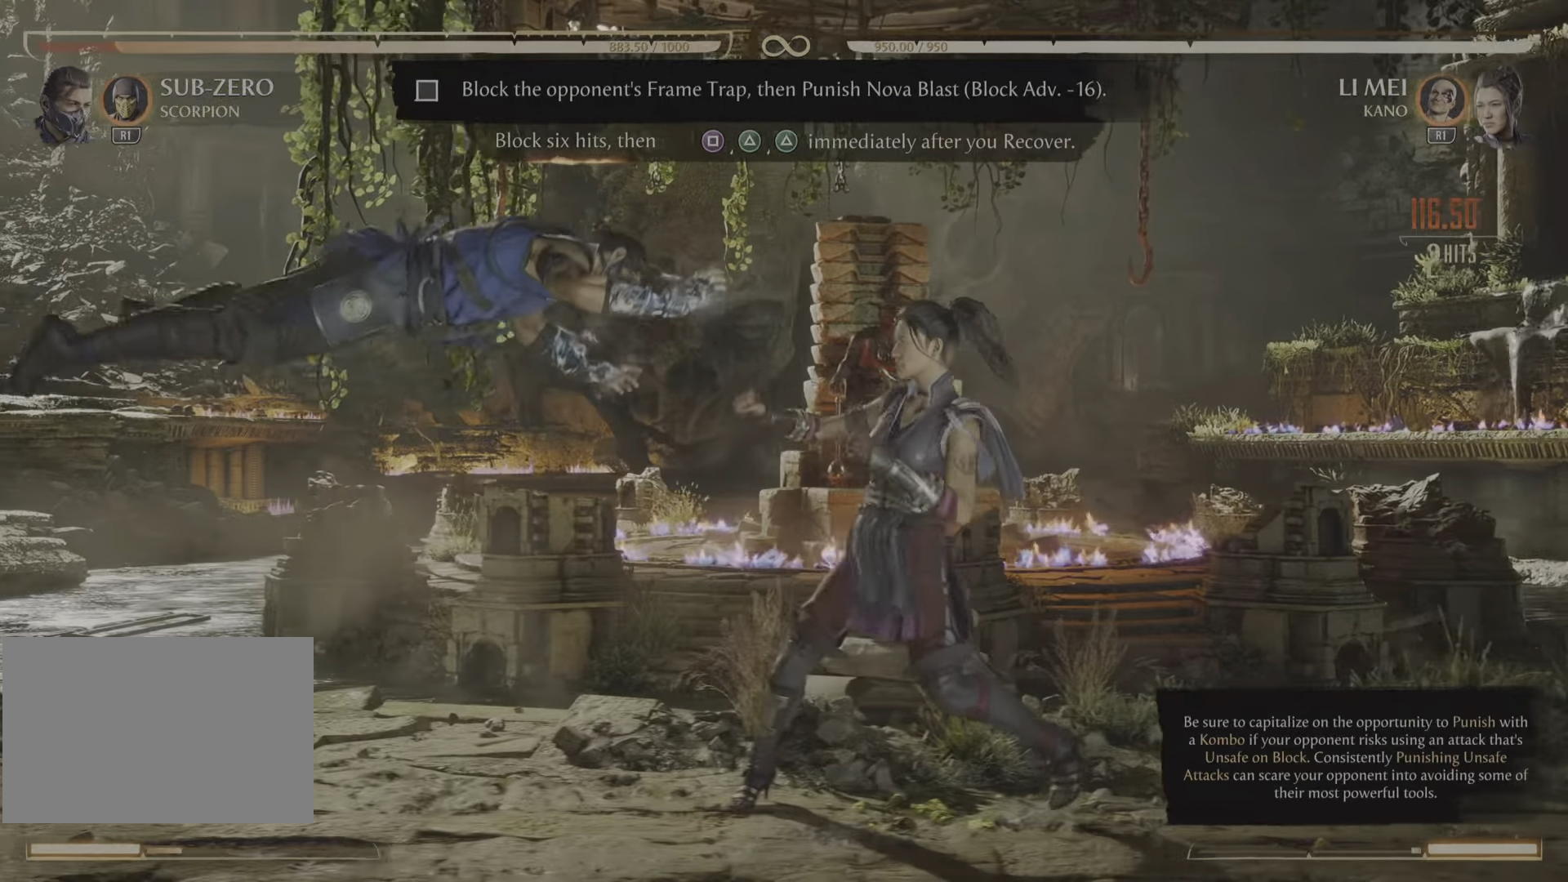
{"buttons": [], "events": [[33, "R2", "up"]]}
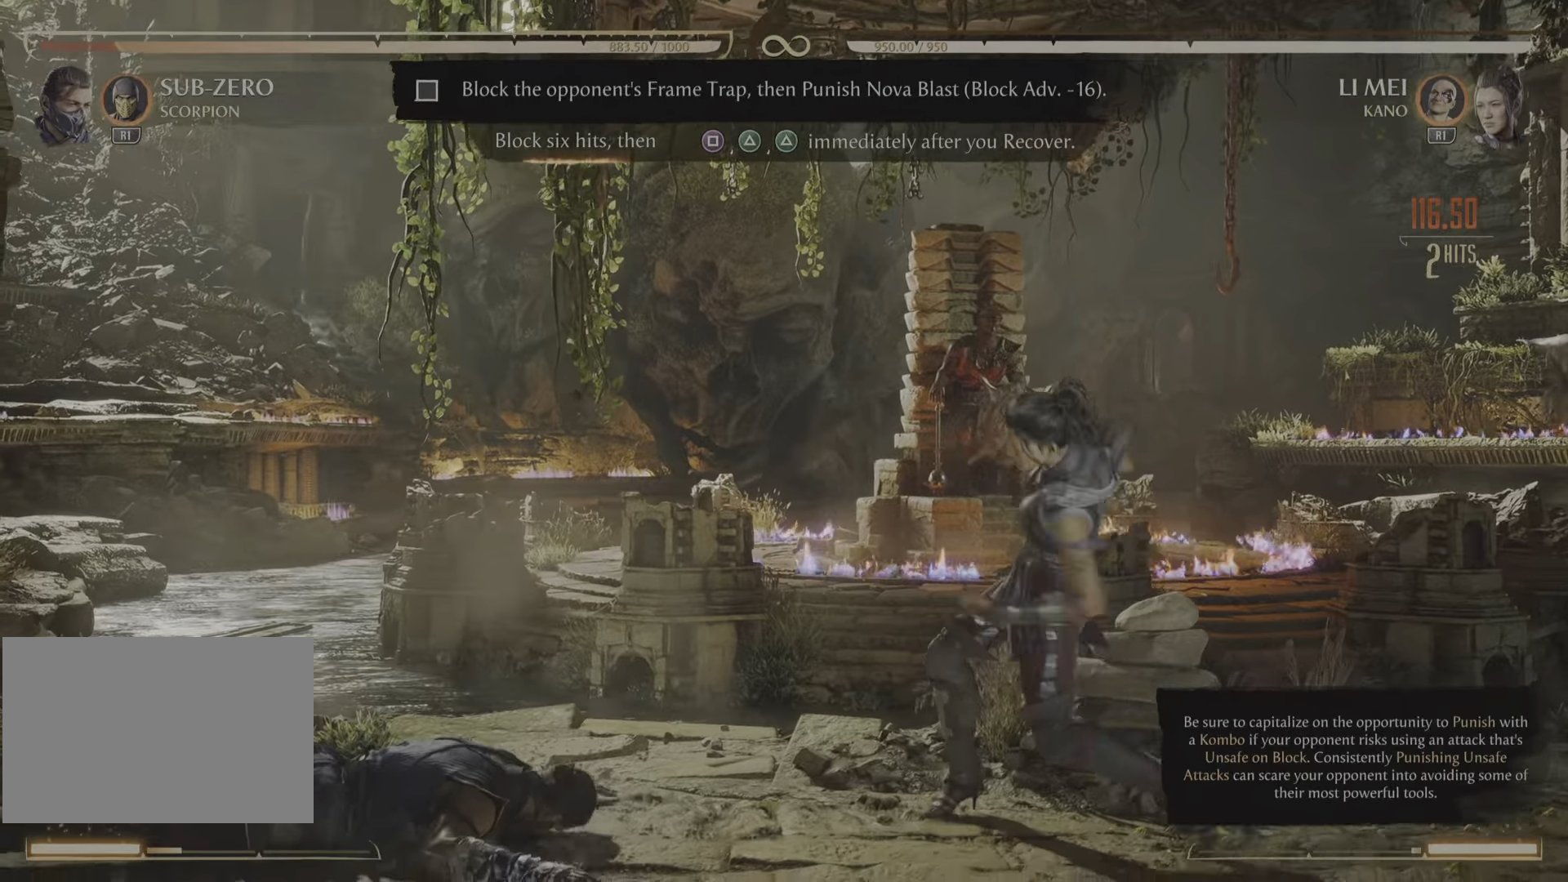
{"buttons": [], "events": []}
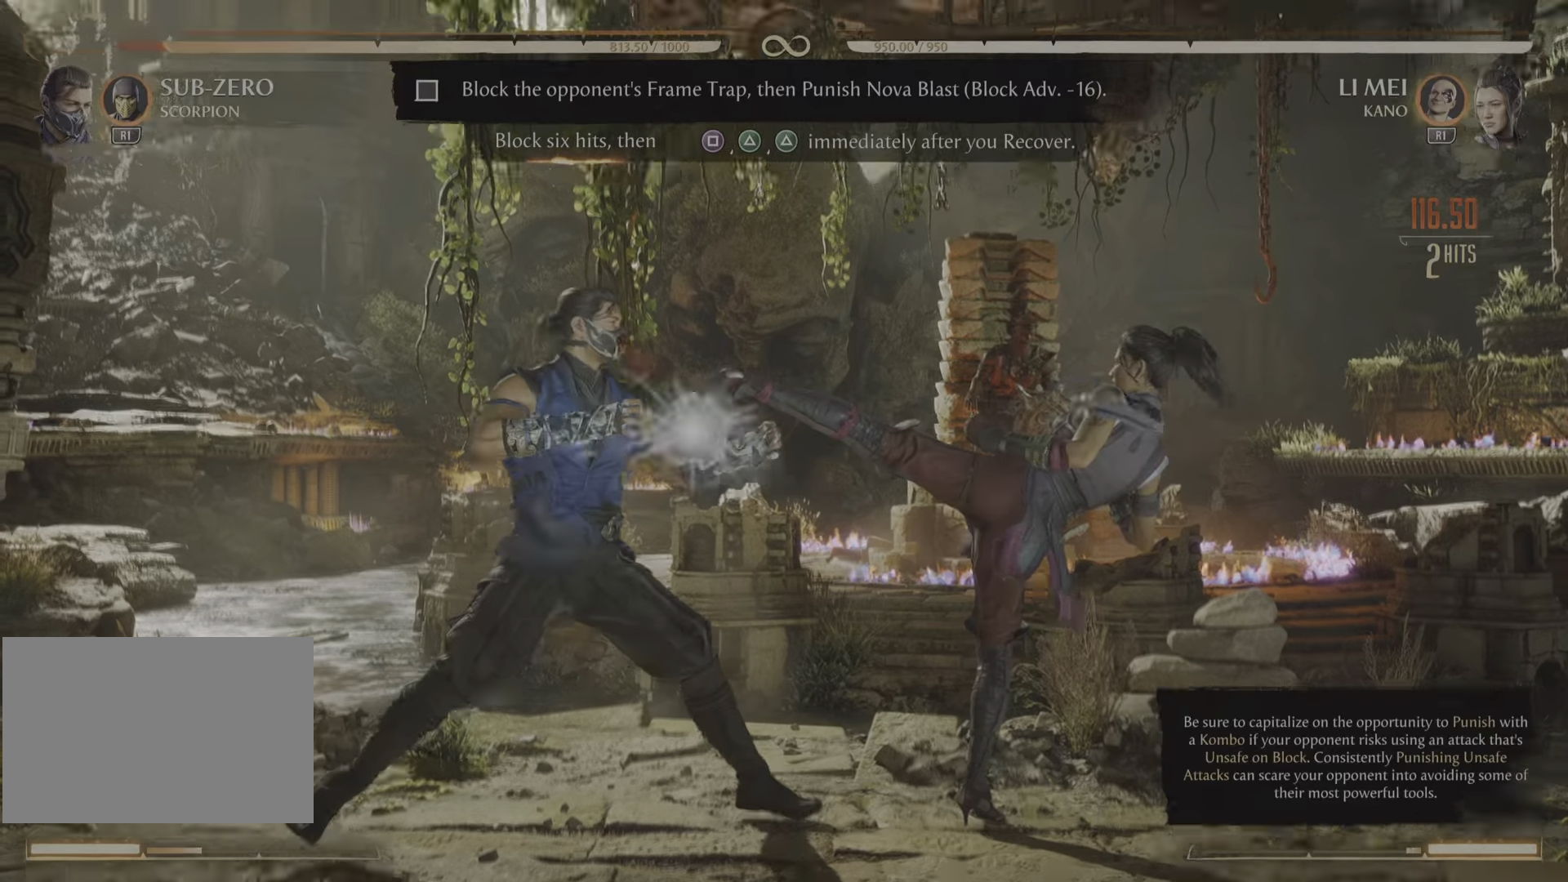
{"buttons": ["DPAD_RIGHT"], "events": [[67, "DPAD_RIGHT", "down"], [217, "CIRCLE", "down"], [267, "CIRCLE", "up"]]}
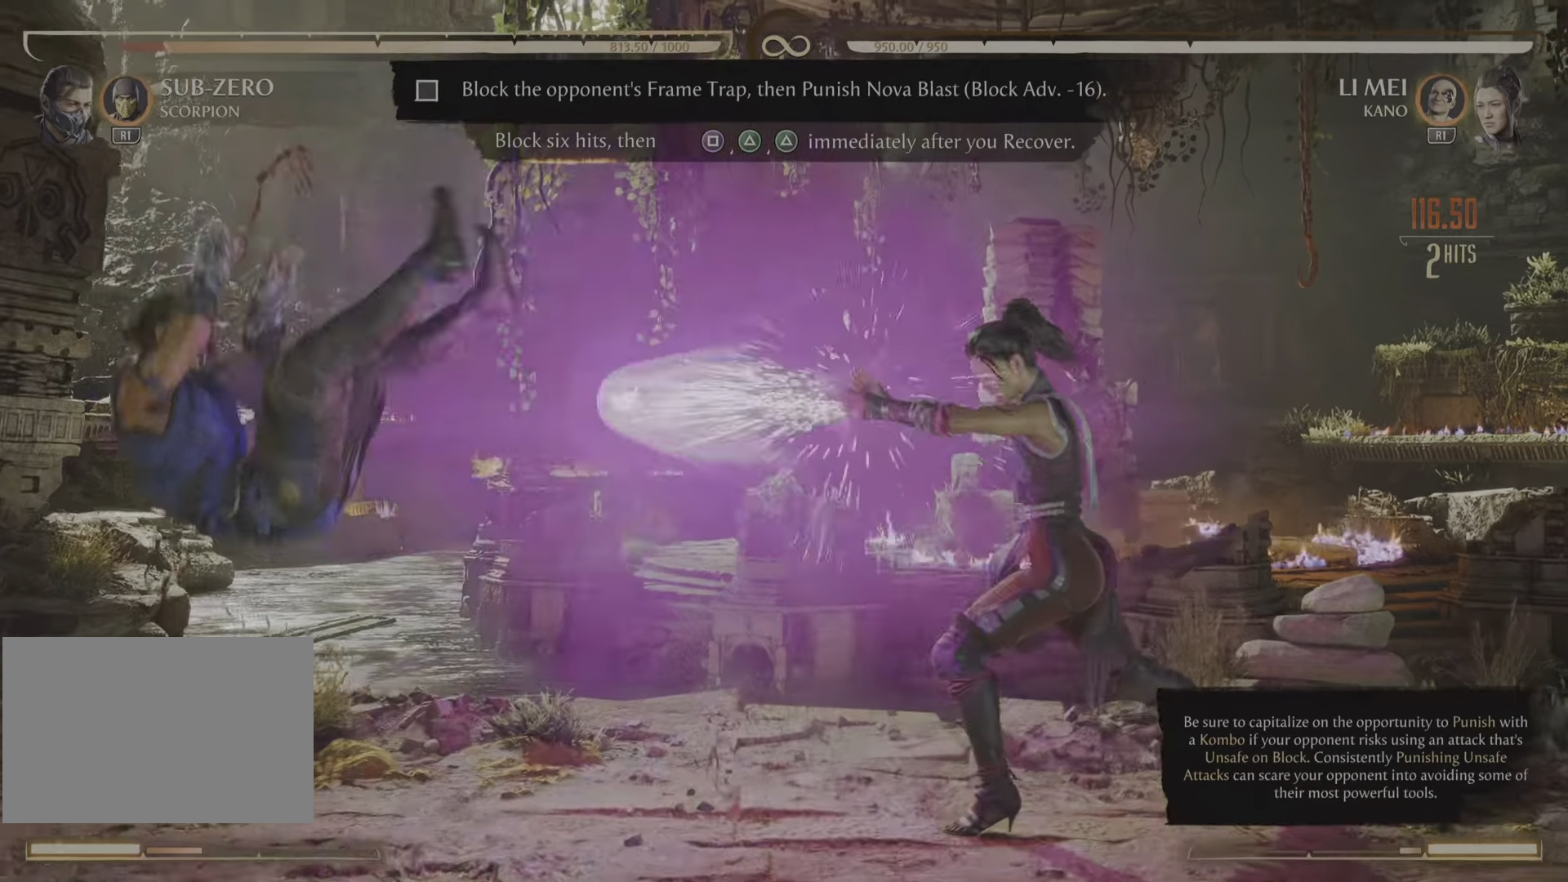
{"buttons": [], "events": [[167, "DPAD_RIGHT", "up"]]}
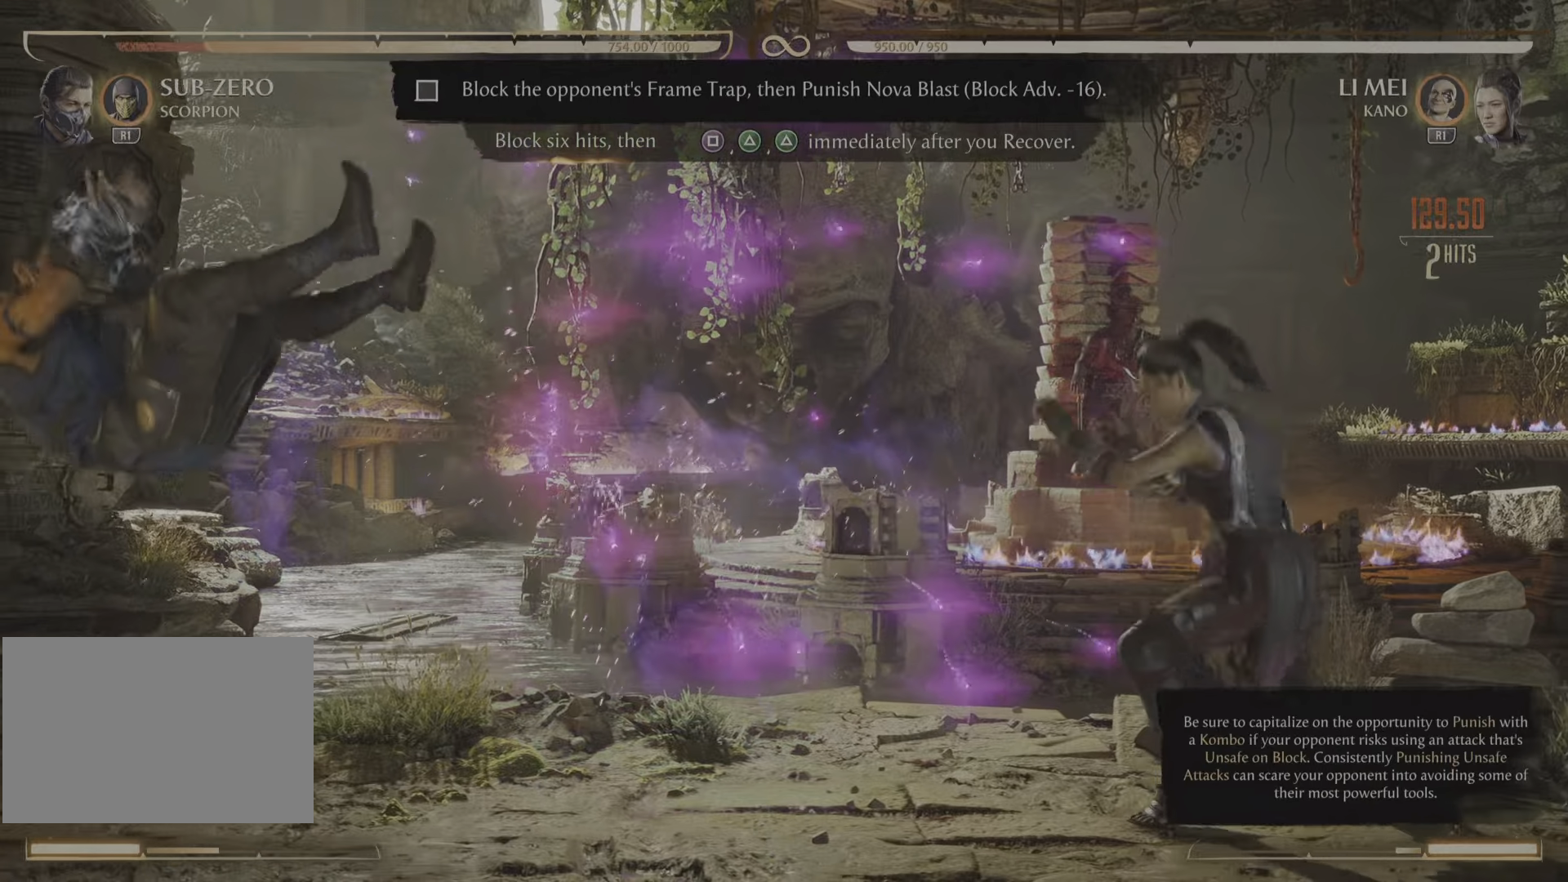
{"buttons": [], "events": []}
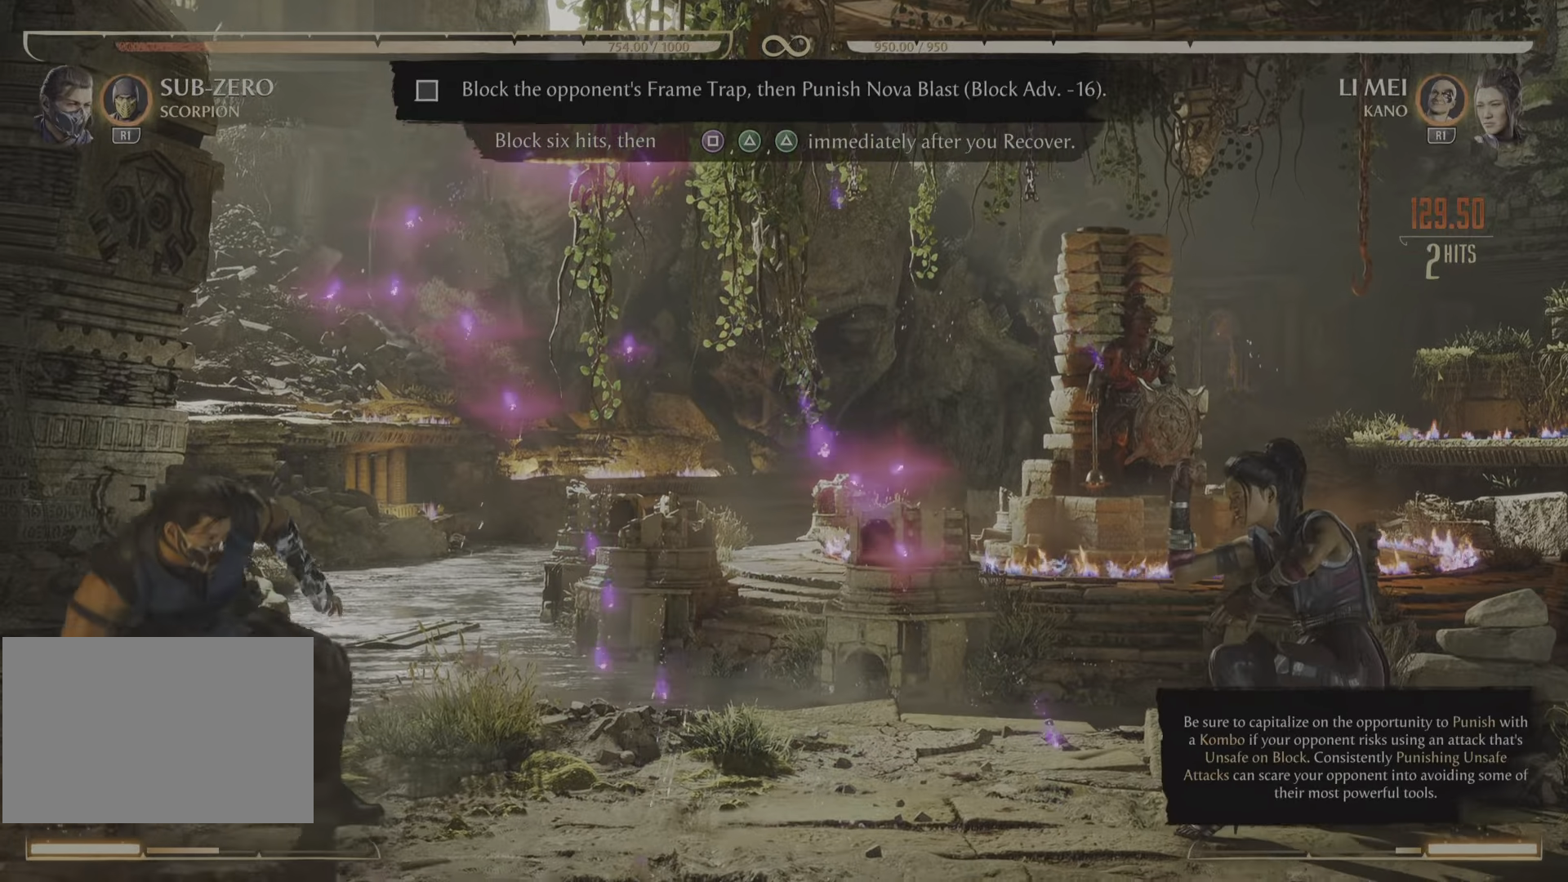
{"buttons": [], "events": []}
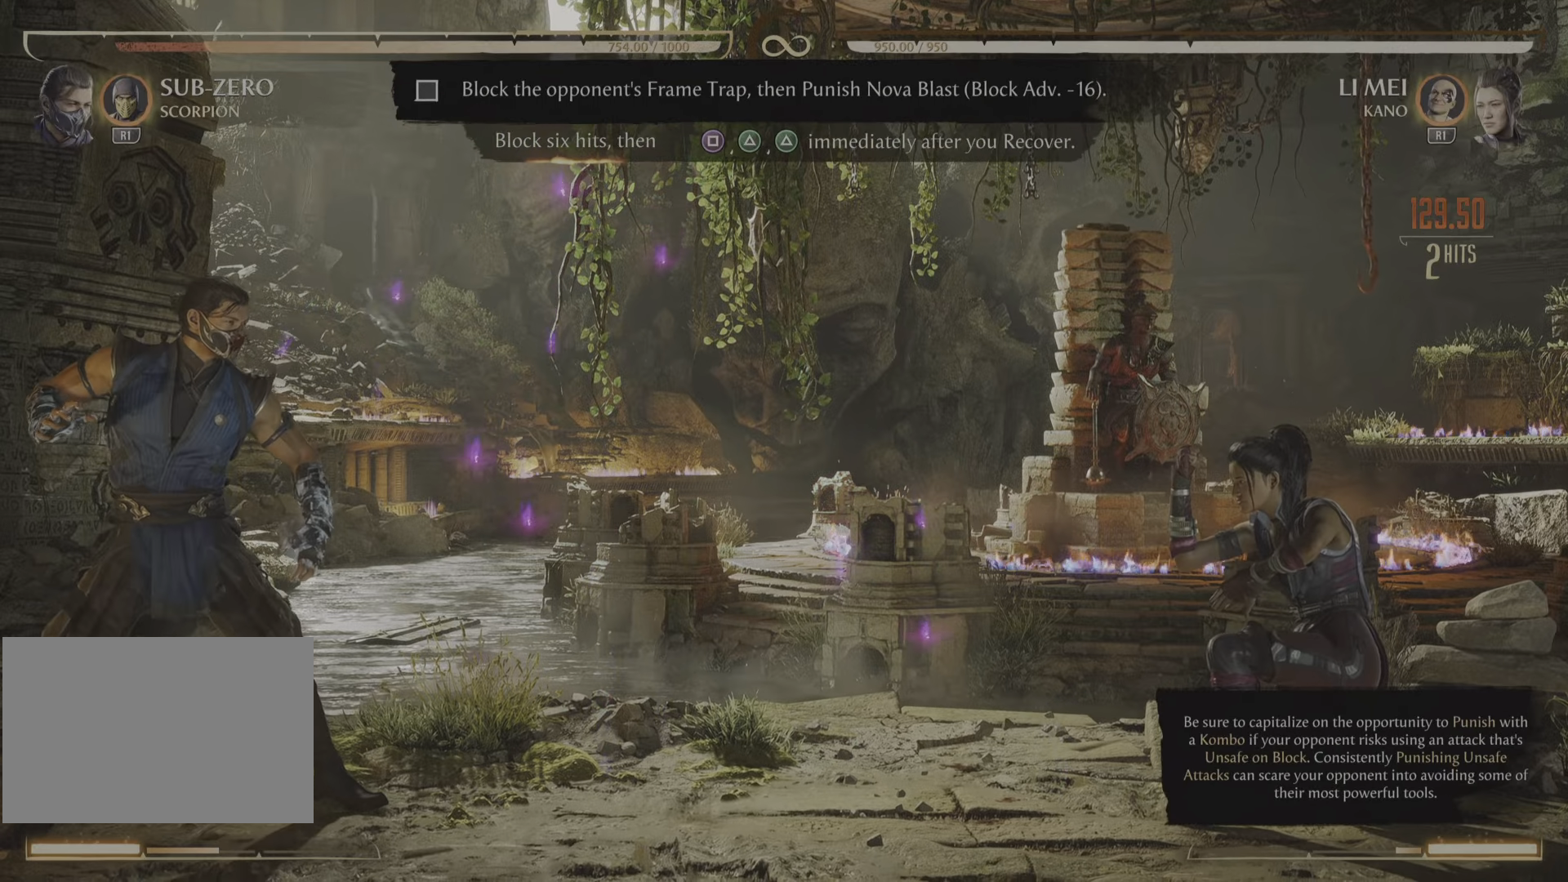
{"buttons": [], "events": []}
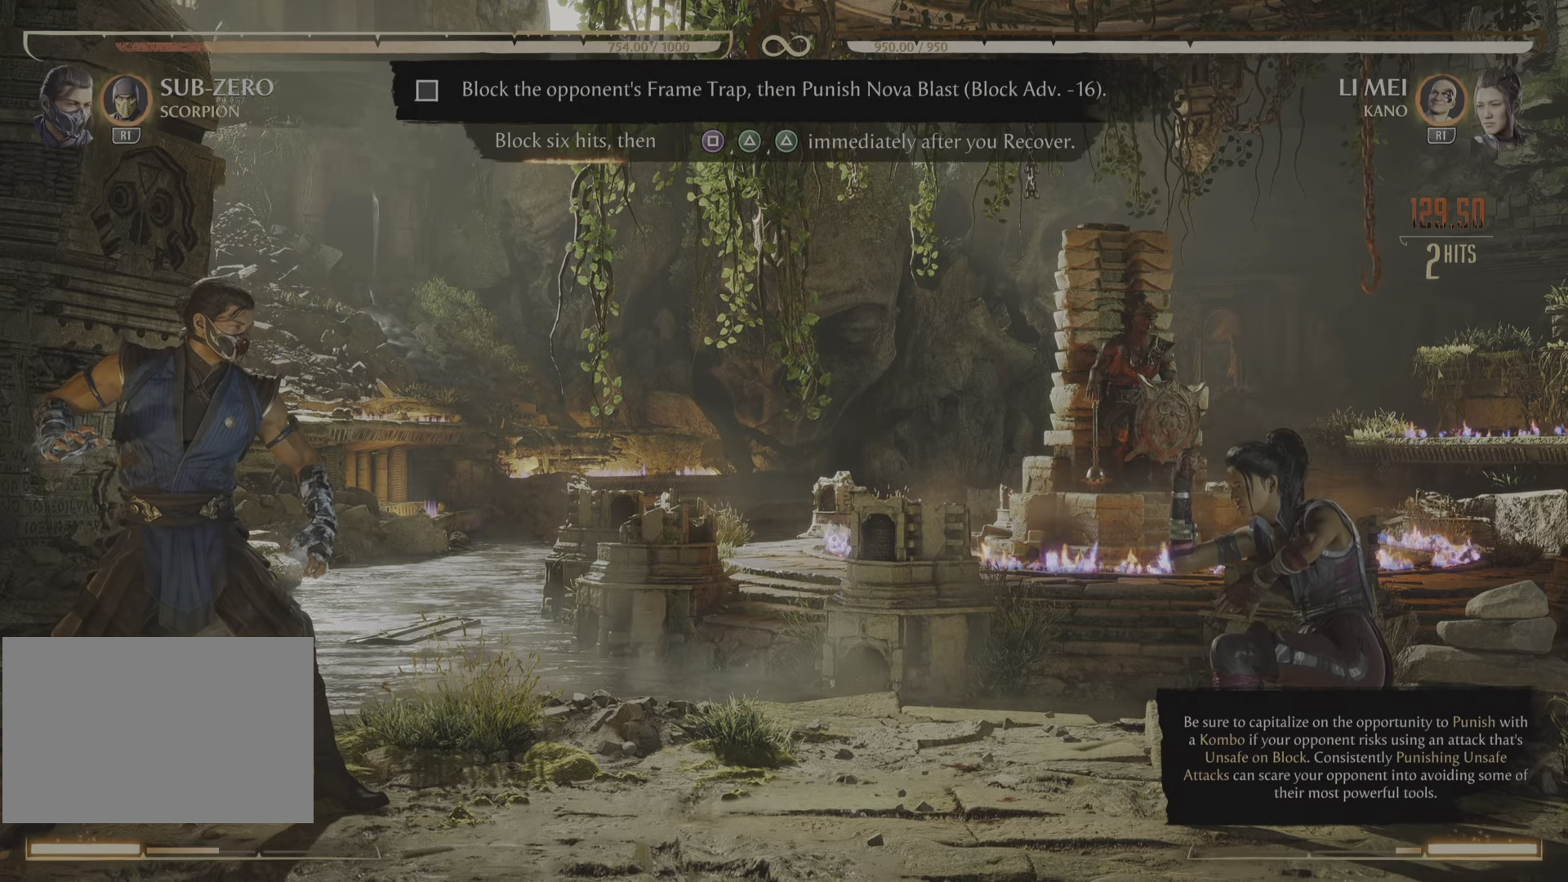
{"buttons": [], "events": []}
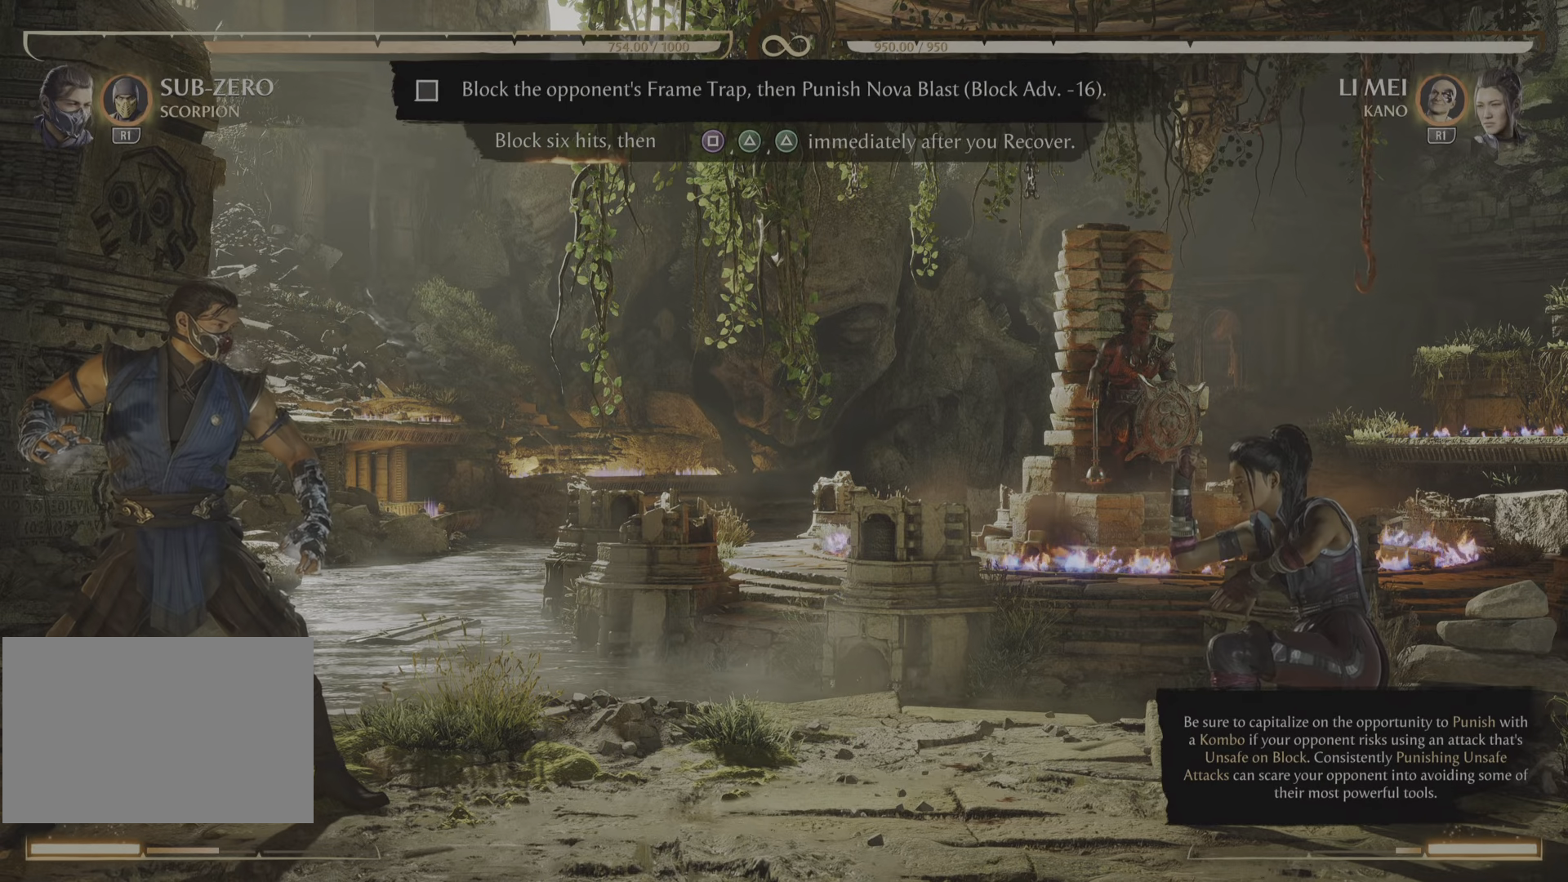
{"buttons": [], "events": []}
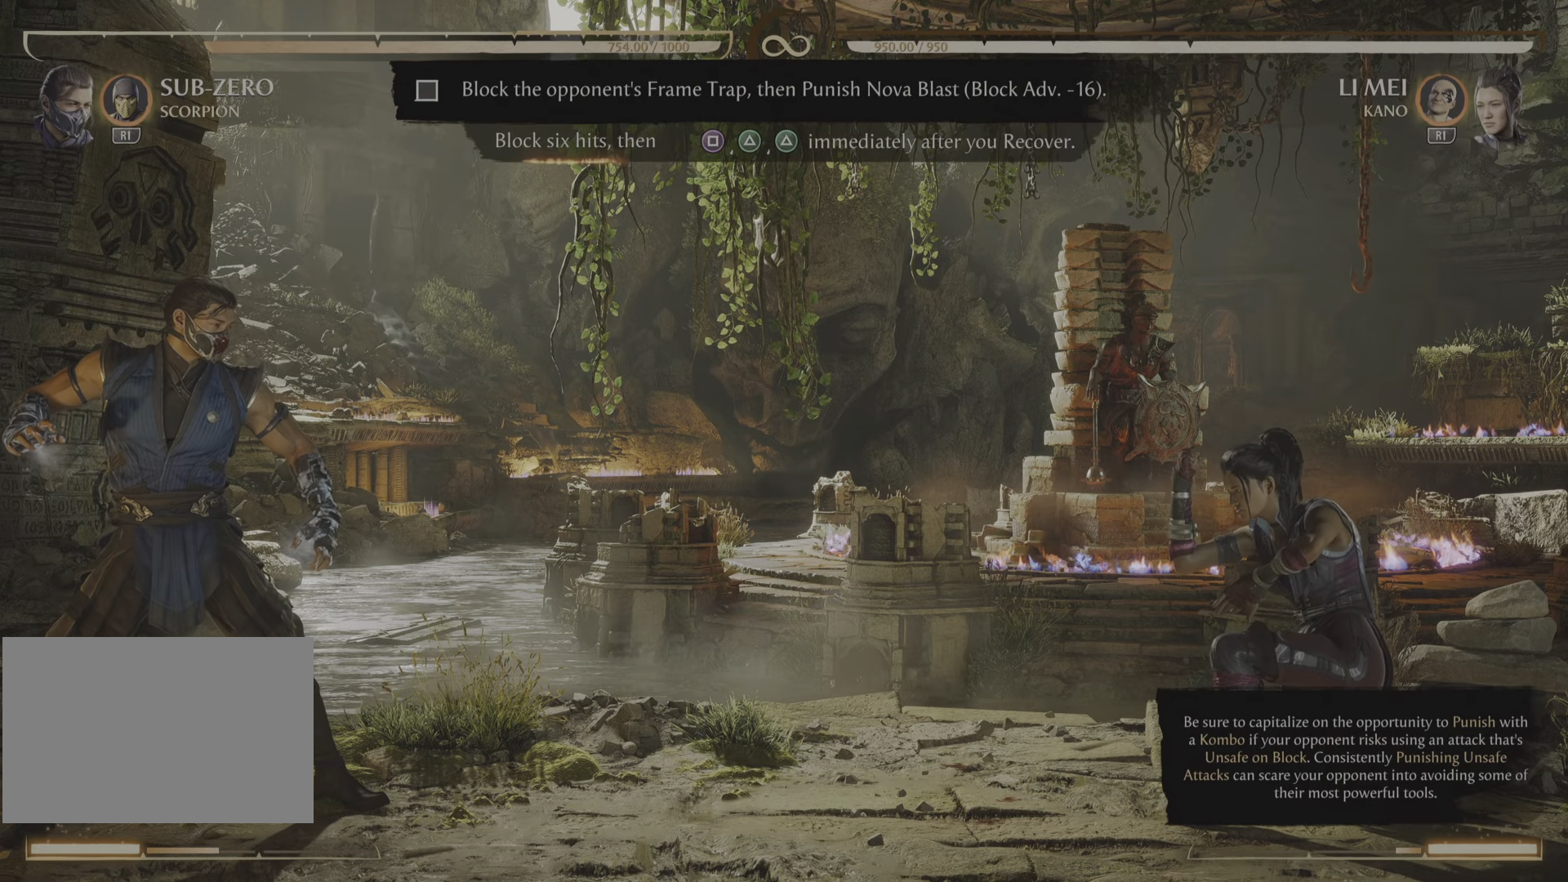
{"buttons": [], "events": [[117, "CROSS", "down"], [134, "CROSS", "up"]]}
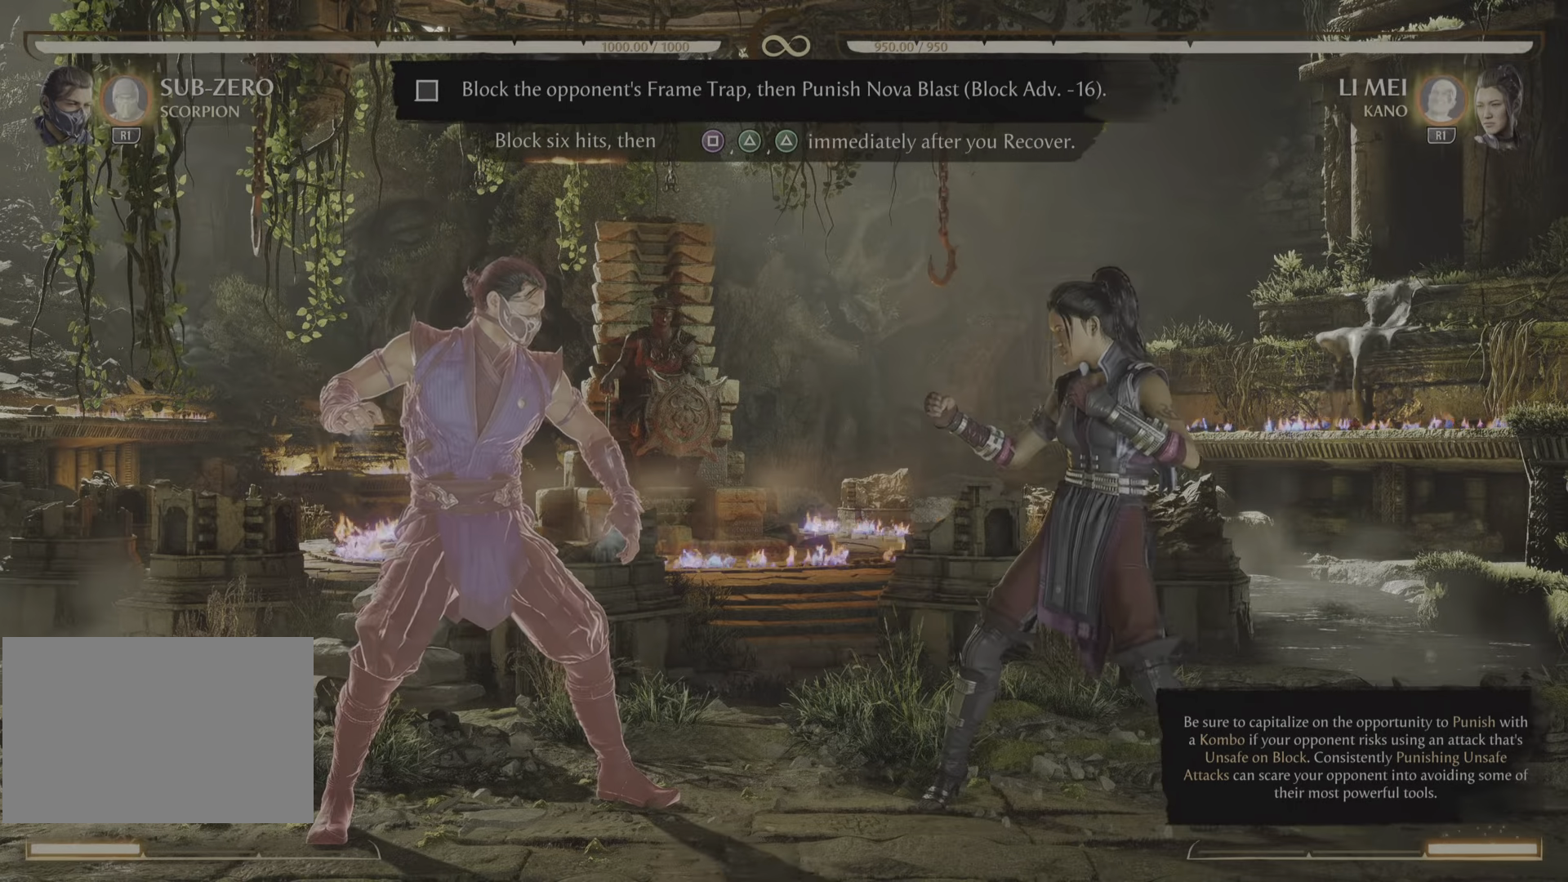
{"buttons": ["R2"], "events": [[116, "R2", "down"]]}
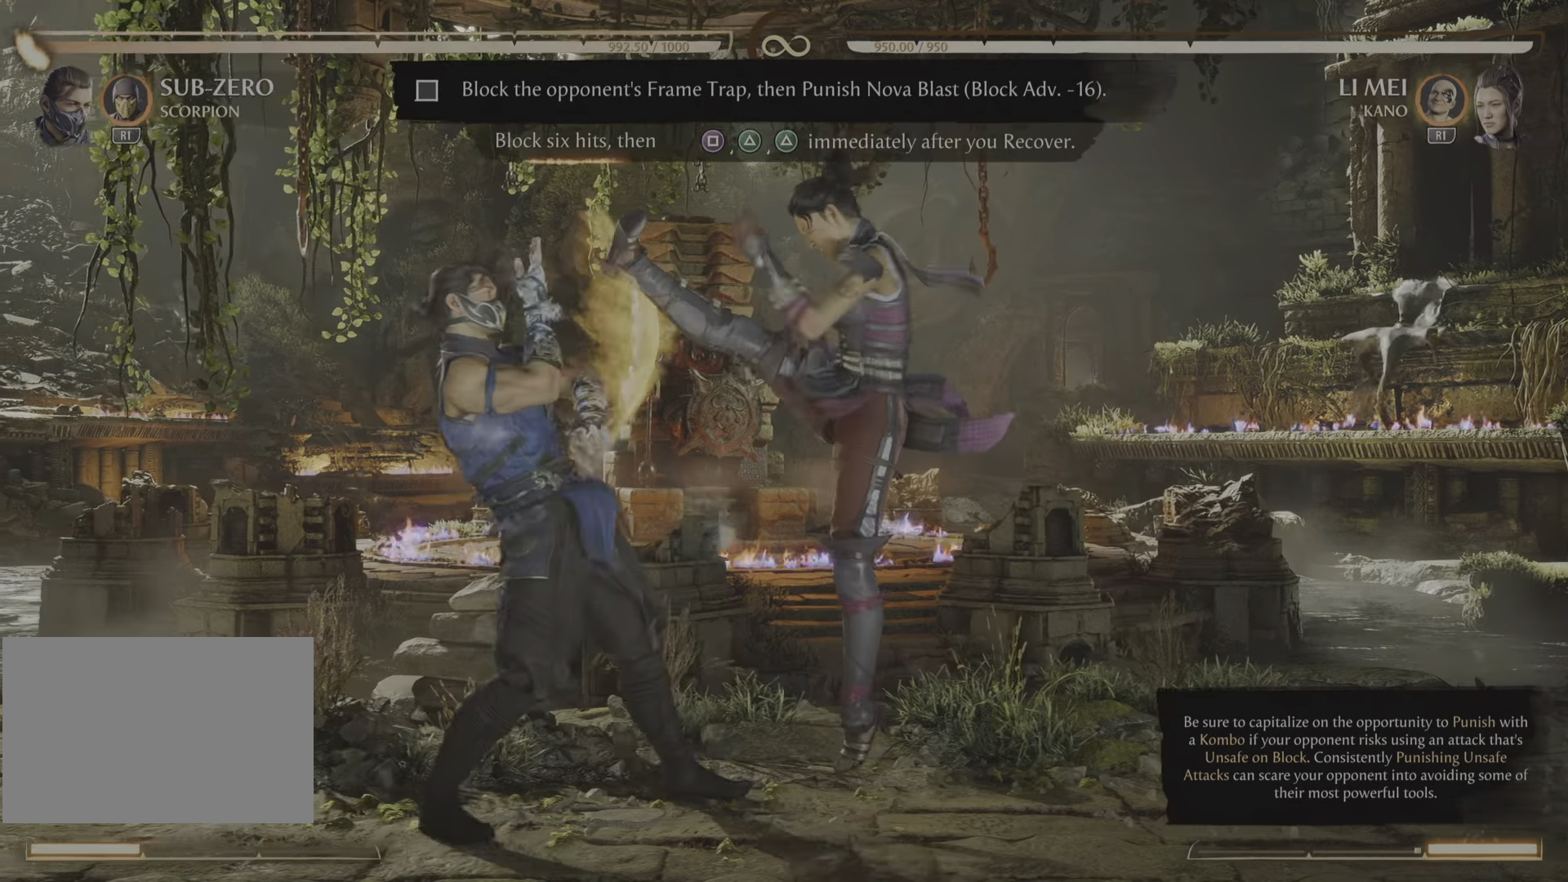
{"buttons": ["R2"], "events": []}
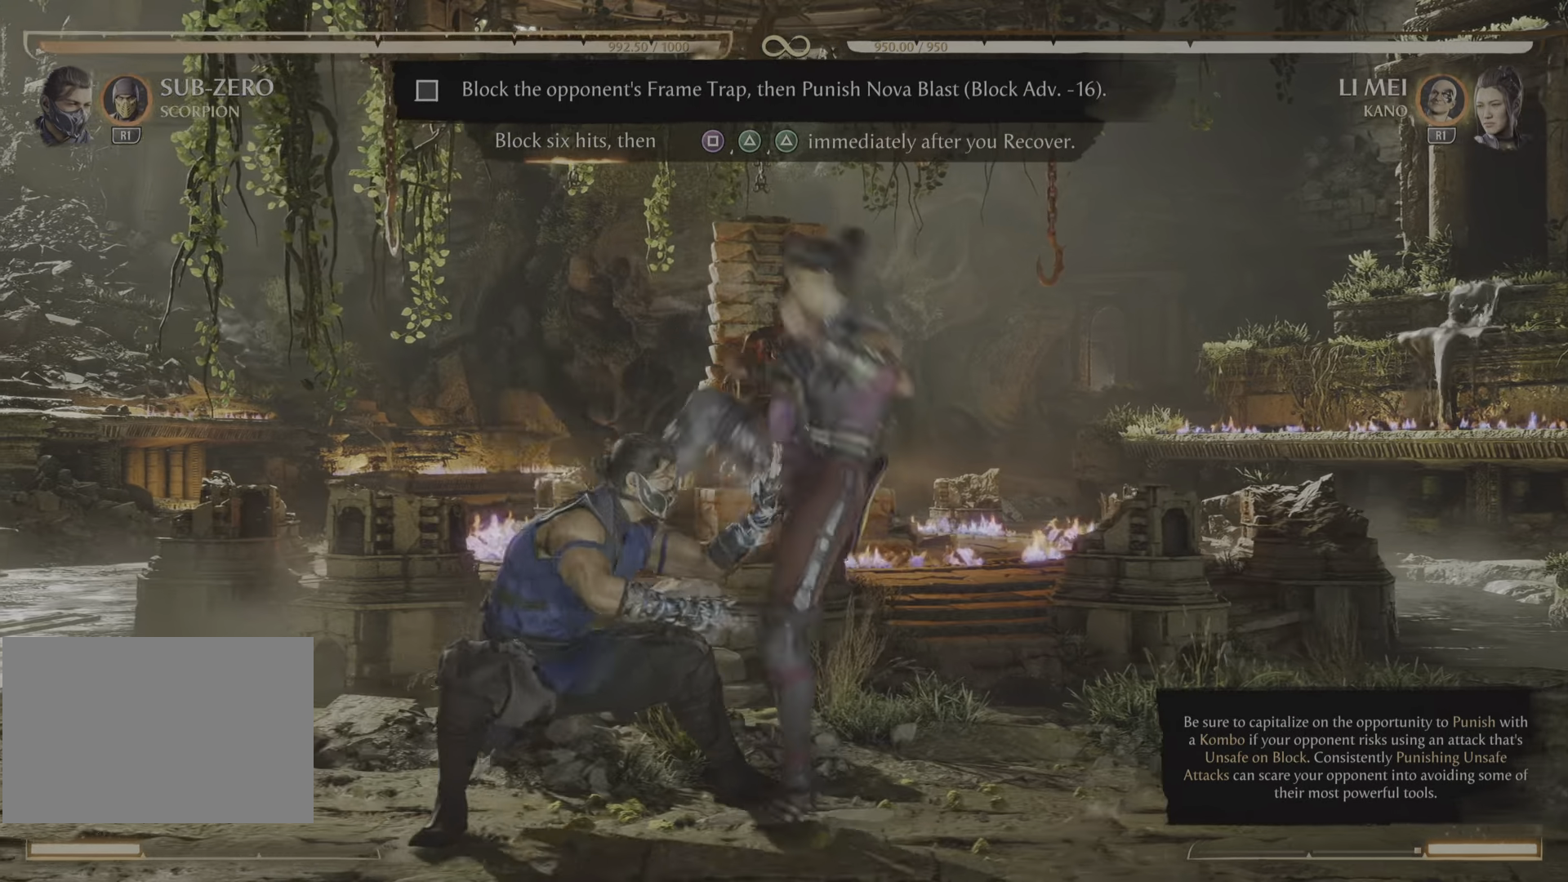
{"buttons": ["R2"], "events": []}
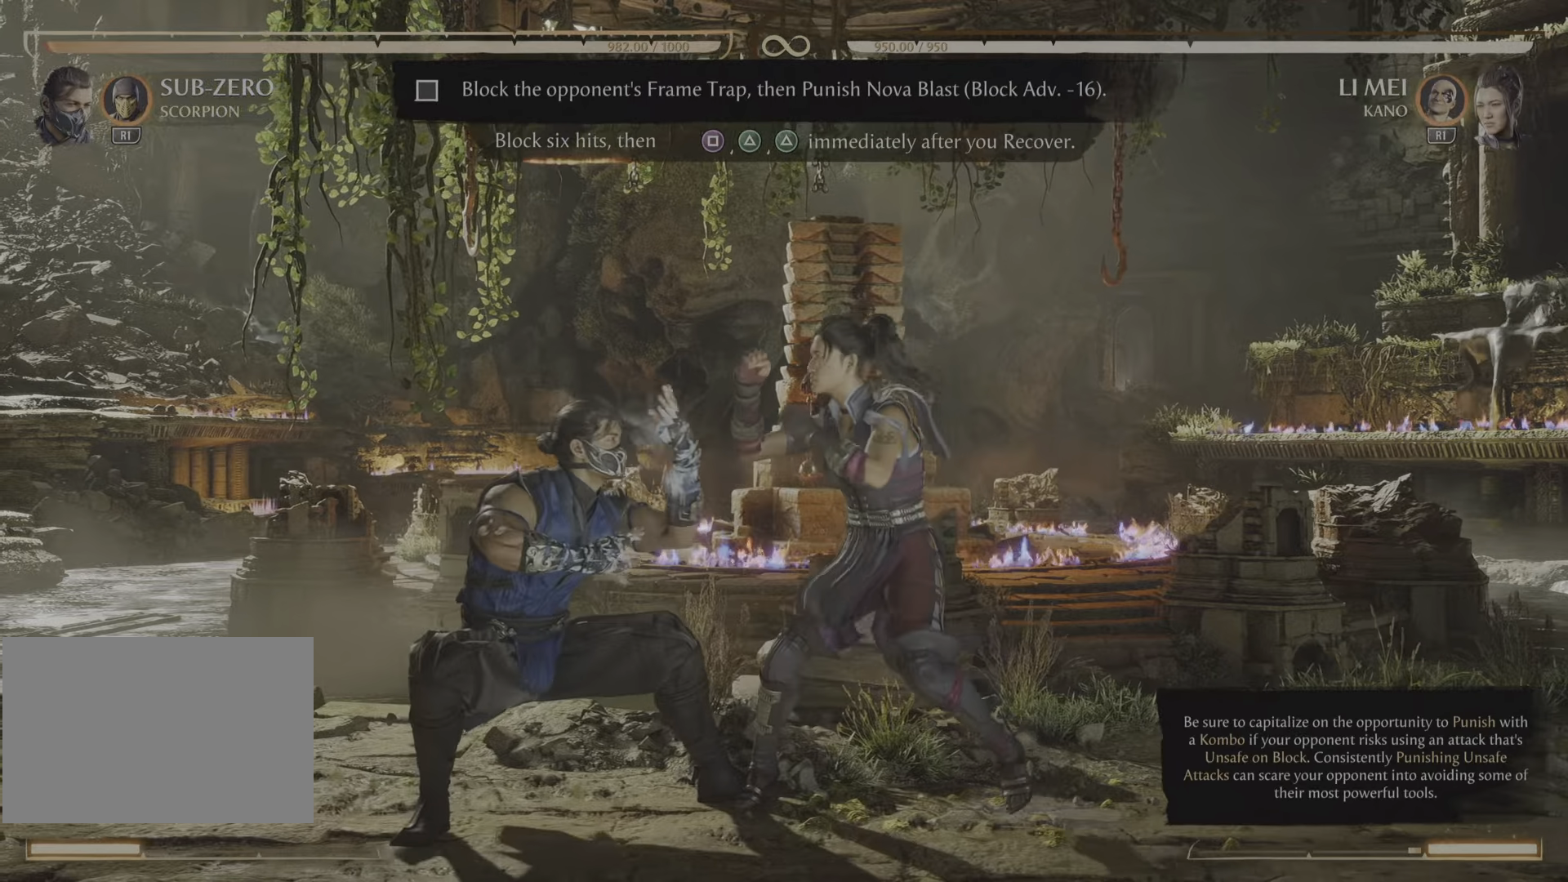
{"buttons": ["R2"], "events": []}
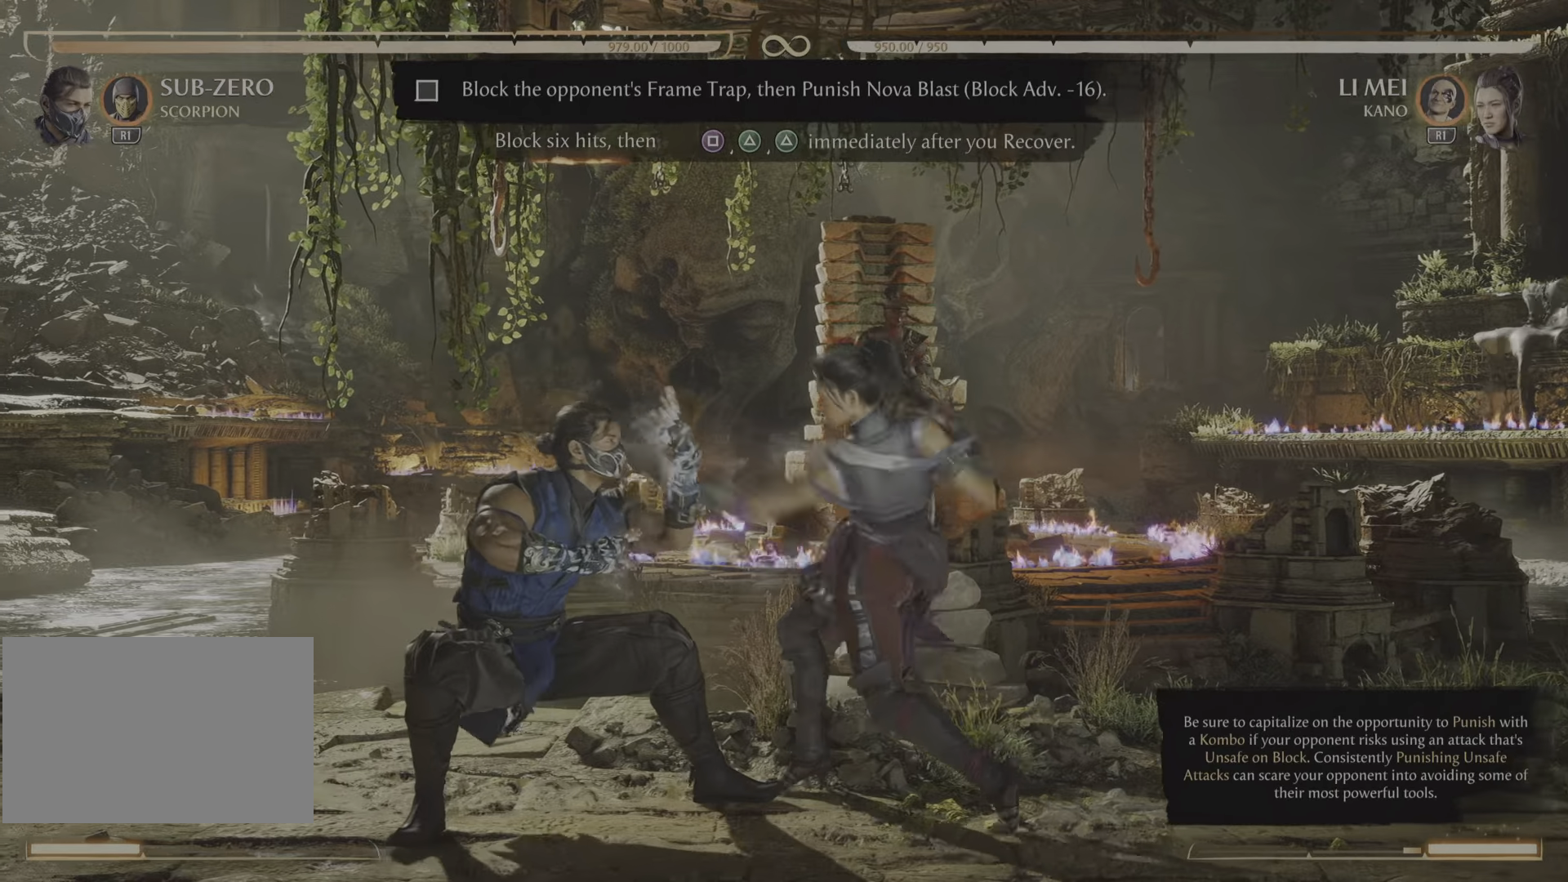
{"buttons": ["R2"], "events": []}
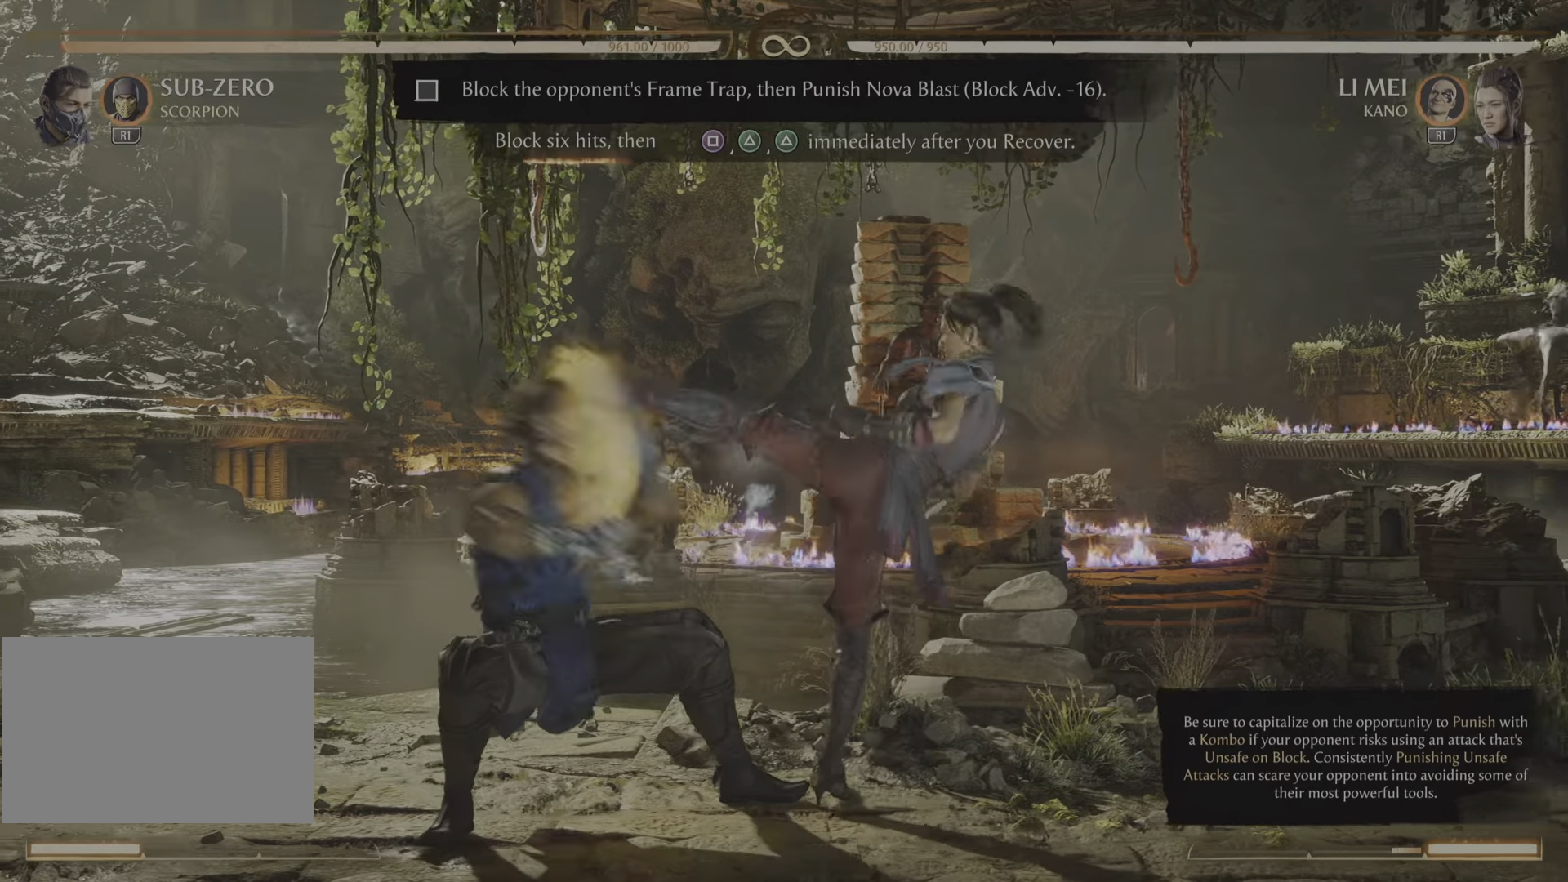
{"buttons": ["R2"], "events": []}
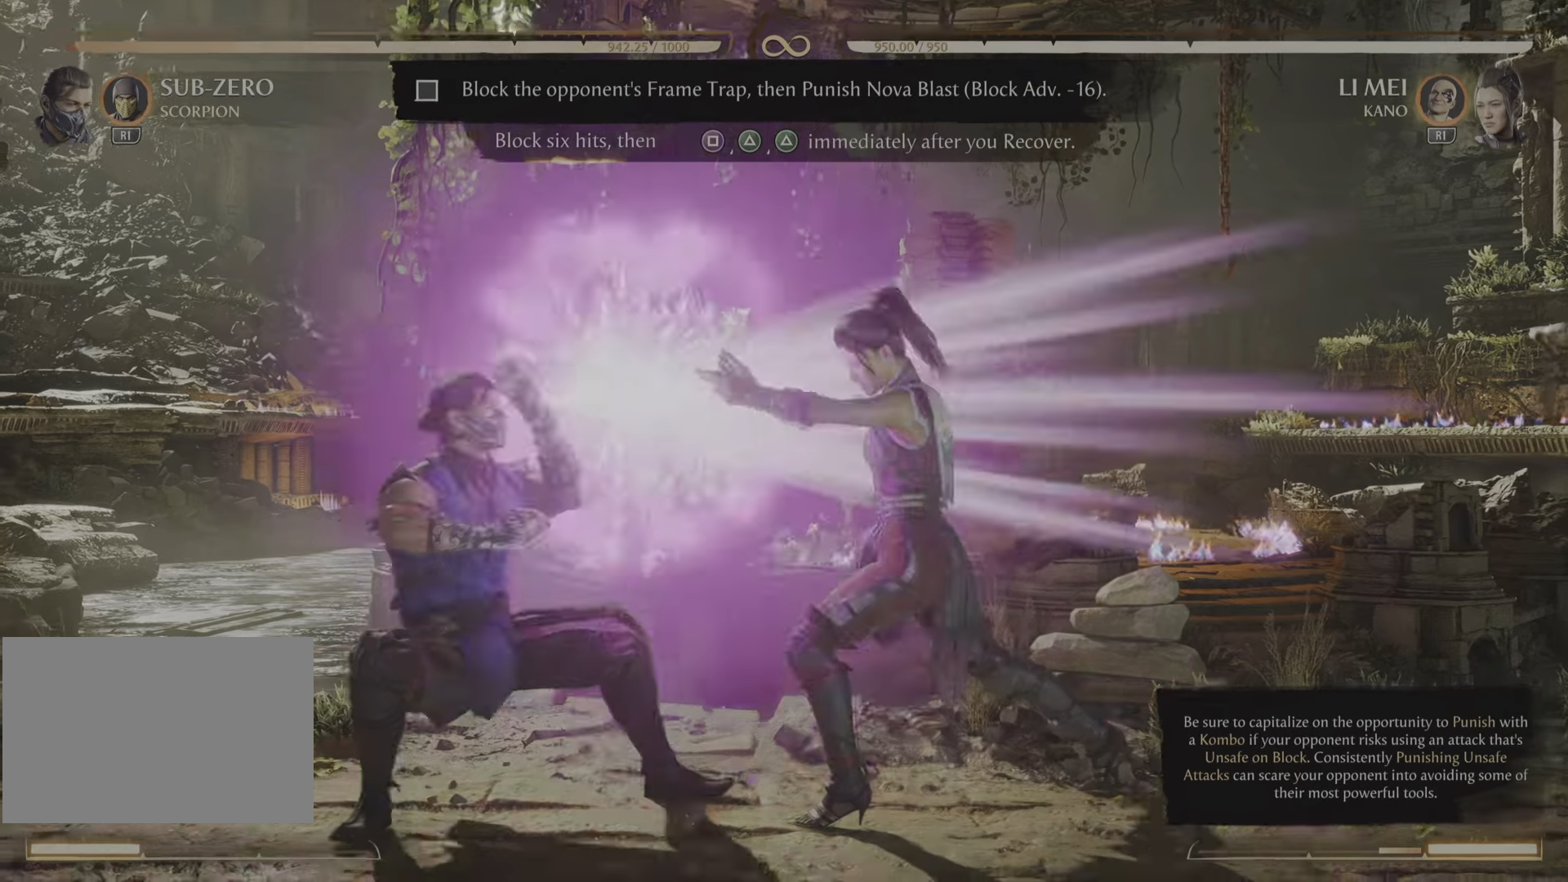
{"buttons": [], "events": [[150, "R2", "up"]]}